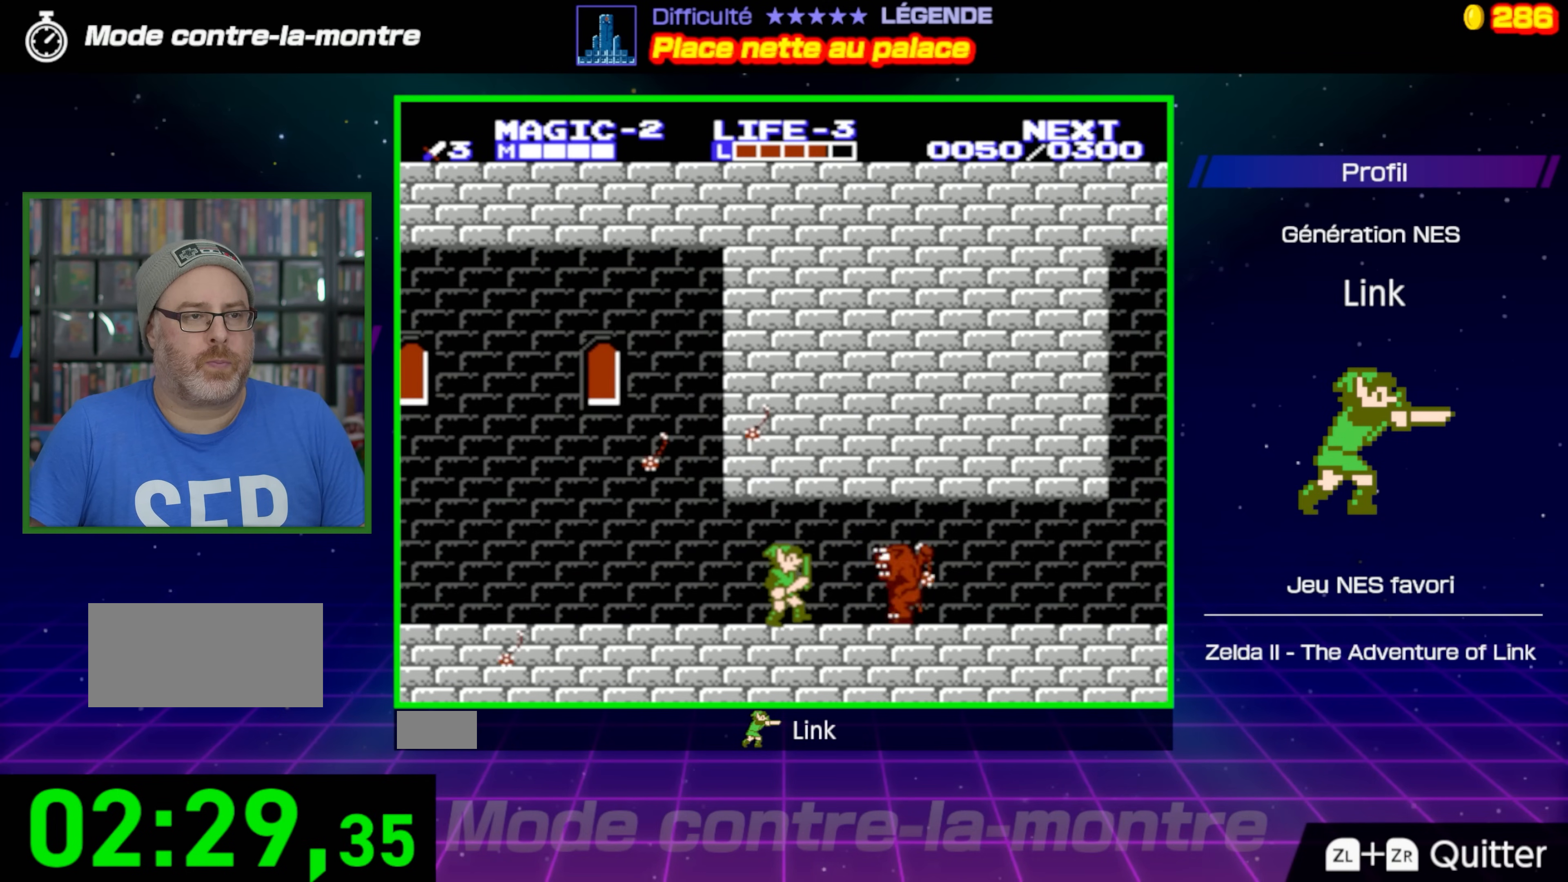
Gameplay with a controller (Nintendo layout); each line is a JSON object with the inputs held at the frame after it. "events" lists button and stick changes between this image and that frame as [ms after this image, input, new state], when the widget could be followed in between. Not read: L3 R3.
{"buttons": ["DPAD_RIGHT"], "events": [[183, "B", "down"], [183, "DPAD_RIGHT", "up"], [450, "B", "up"], [500, "DPAD_RIGHT", "down"]]}
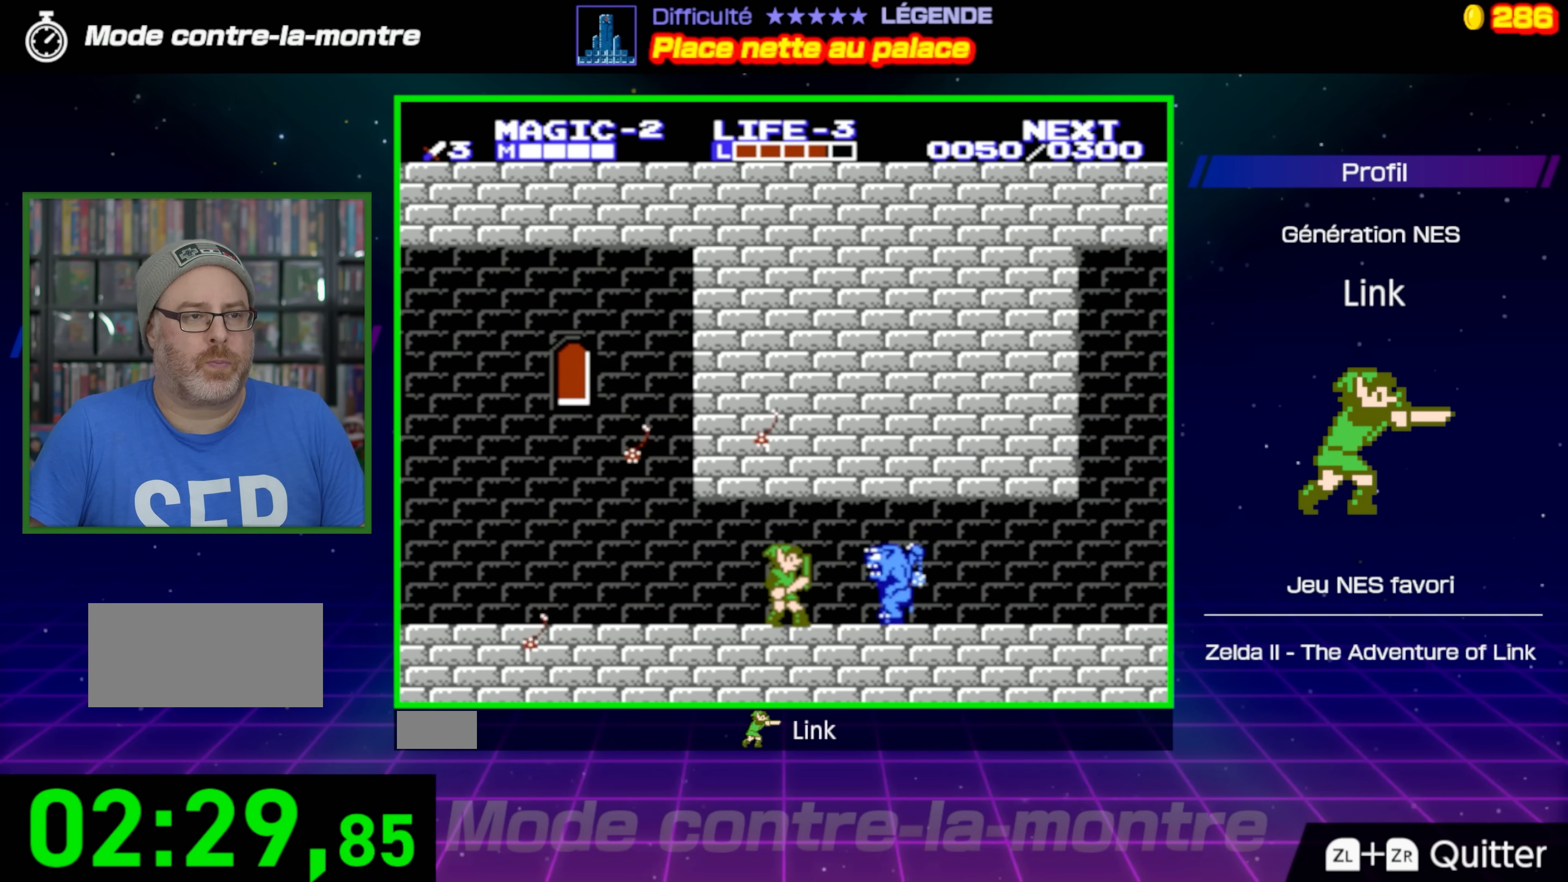
{"buttons": ["B"], "events": [[267, "B", "down"], [283, "DPAD_RIGHT", "up"]]}
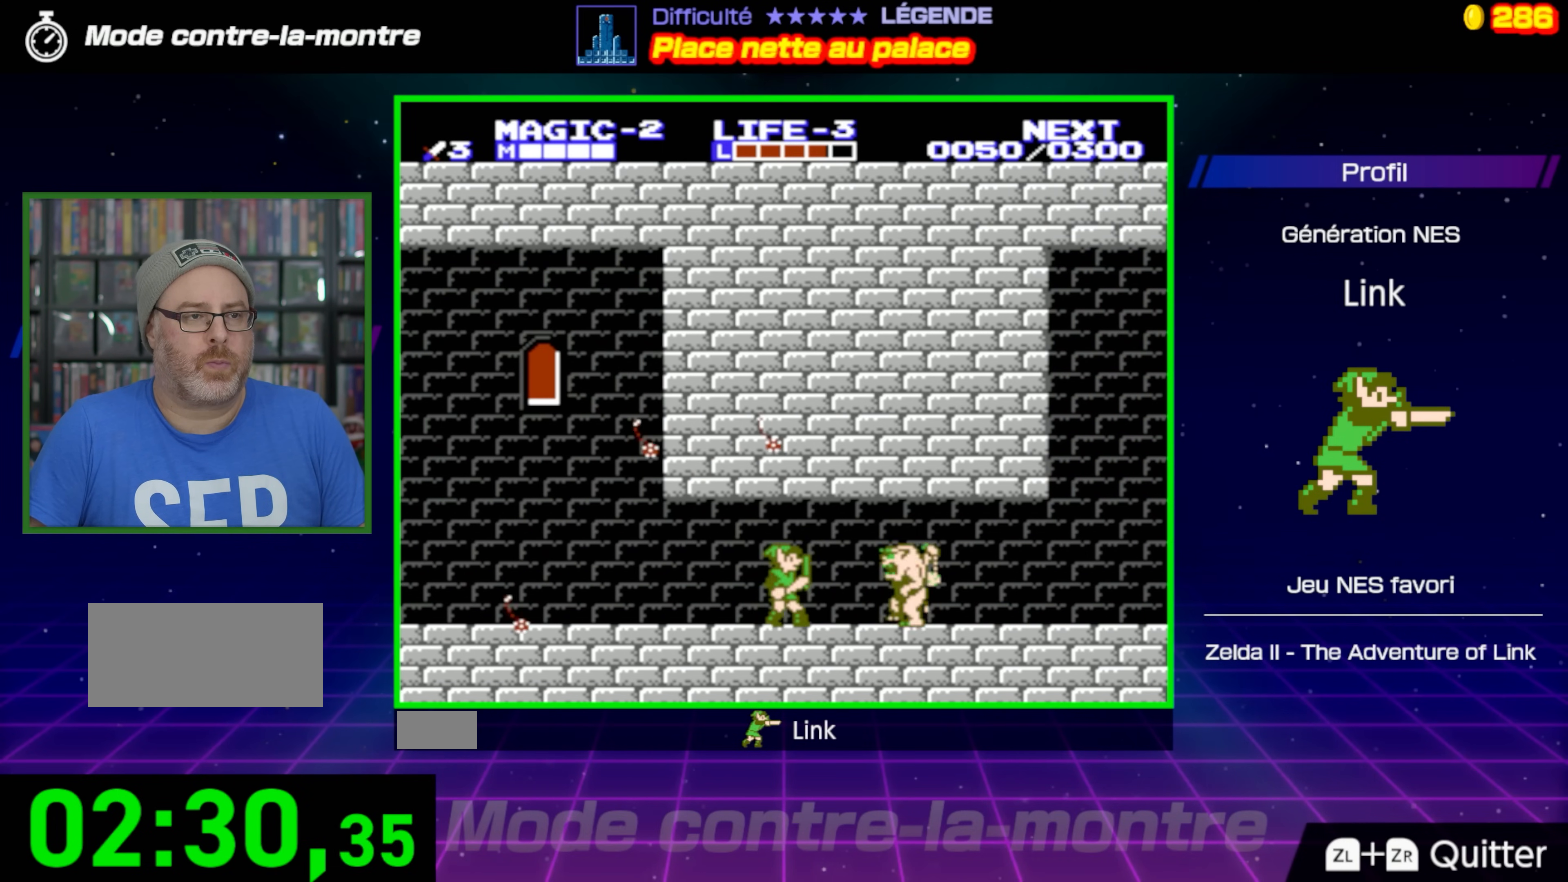
{"buttons": ["B", "DPAD_RIGHT"], "events": [[83, "B", "up"], [133, "DPAD_RIGHT", "down"], [417, "B", "down"]]}
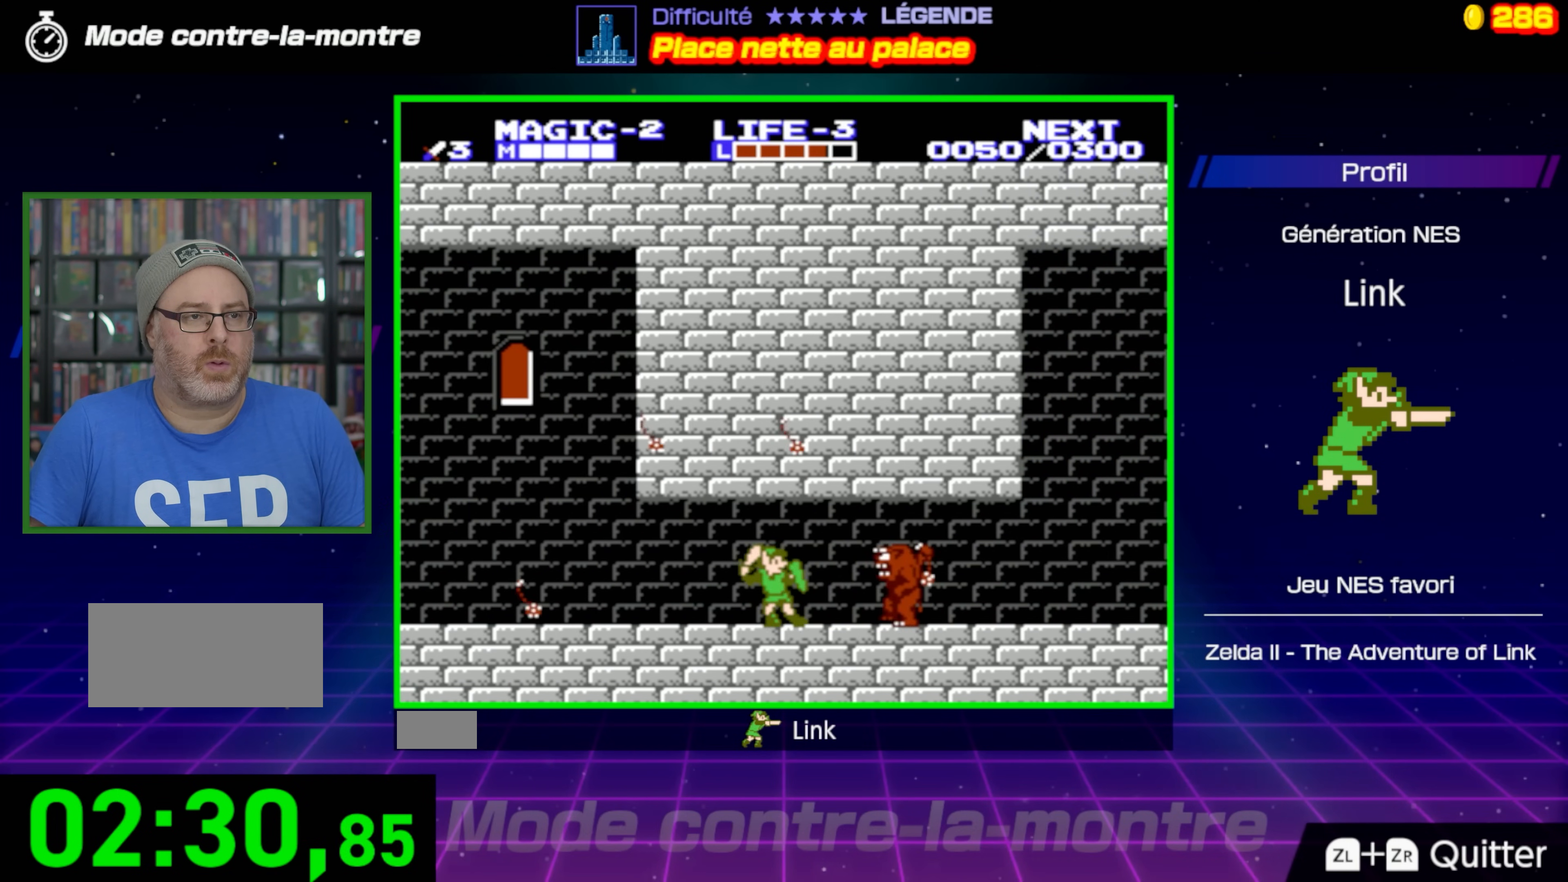
{"buttons": ["B"], "events": [[250, "B", "up"], [383, "B", "down"], [417, "DPAD_RIGHT", "up"]]}
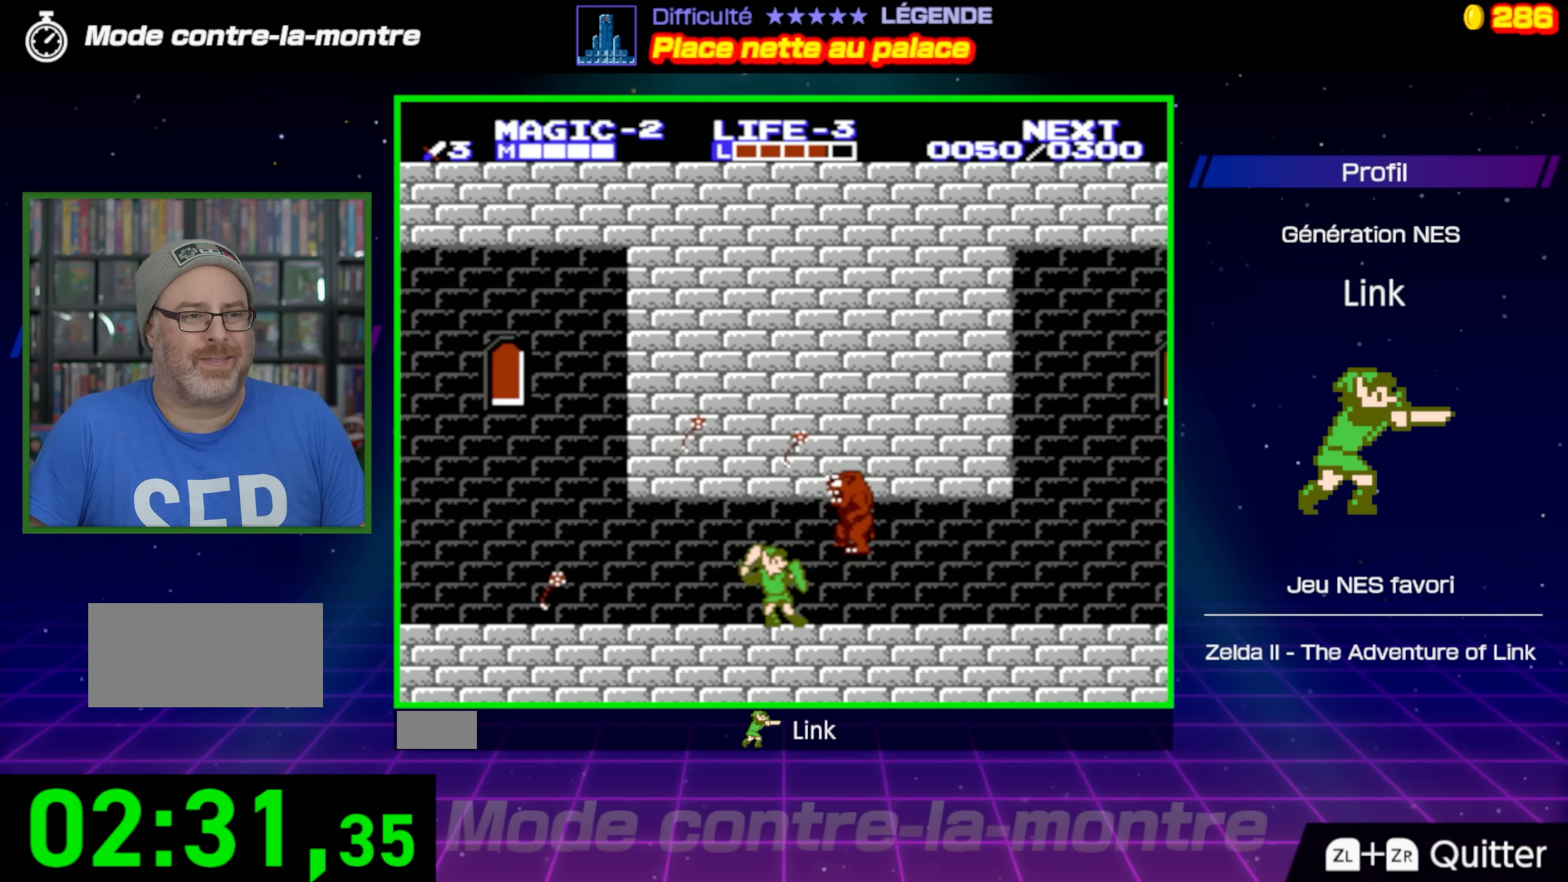
{"buttons": ["B"], "events": [[283, "B", "up"], [367, "B", "down"]]}
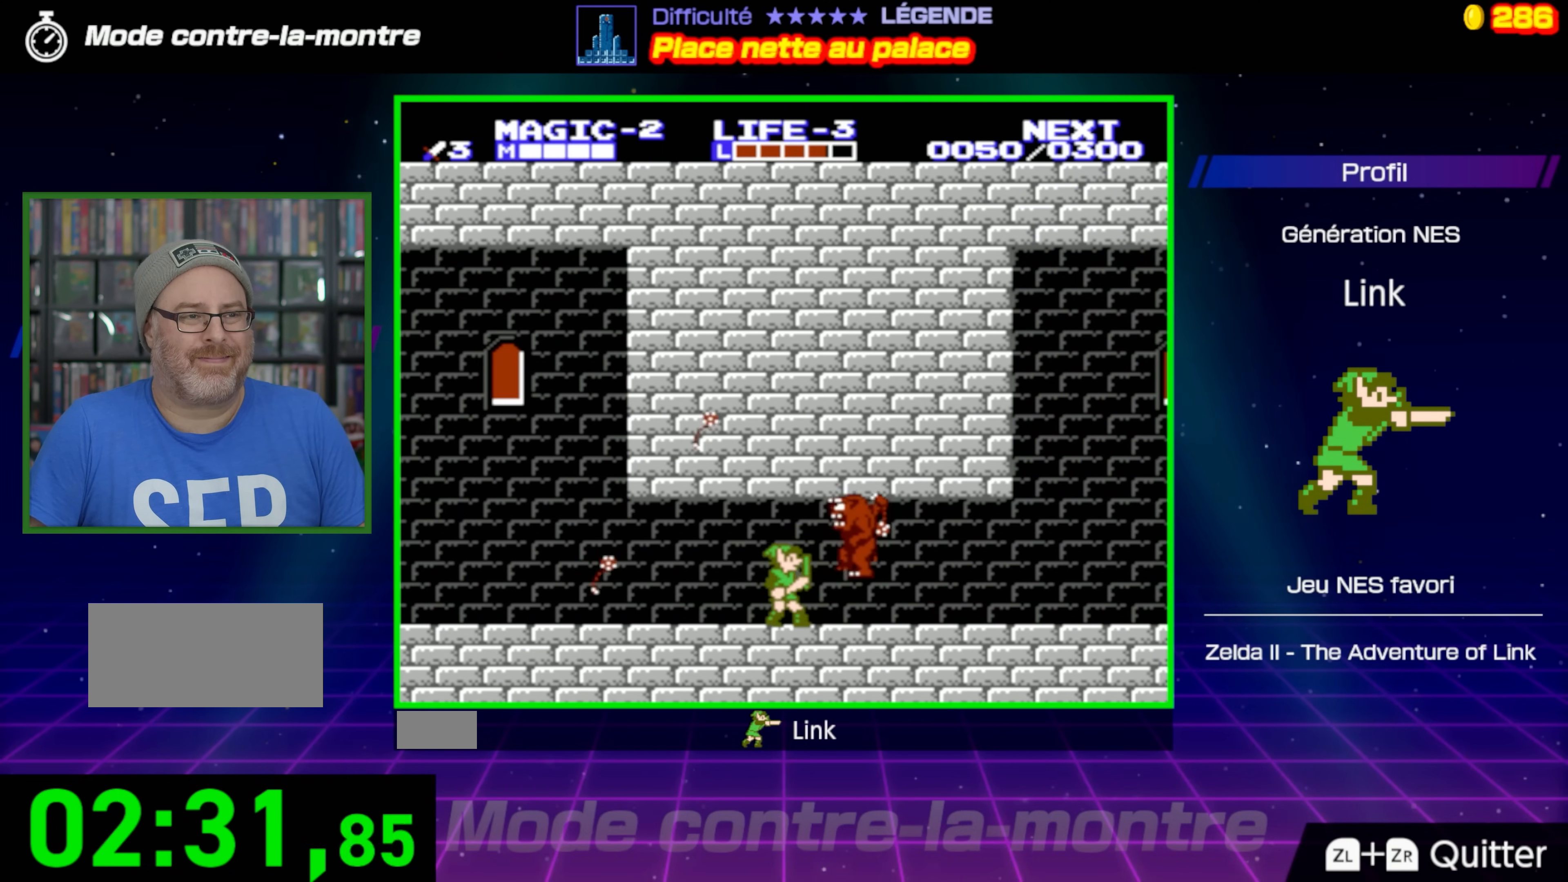
{"buttons": ["DPAD_RIGHT"], "events": [[217, "B", "up"], [317, "DPAD_RIGHT", "down"]]}
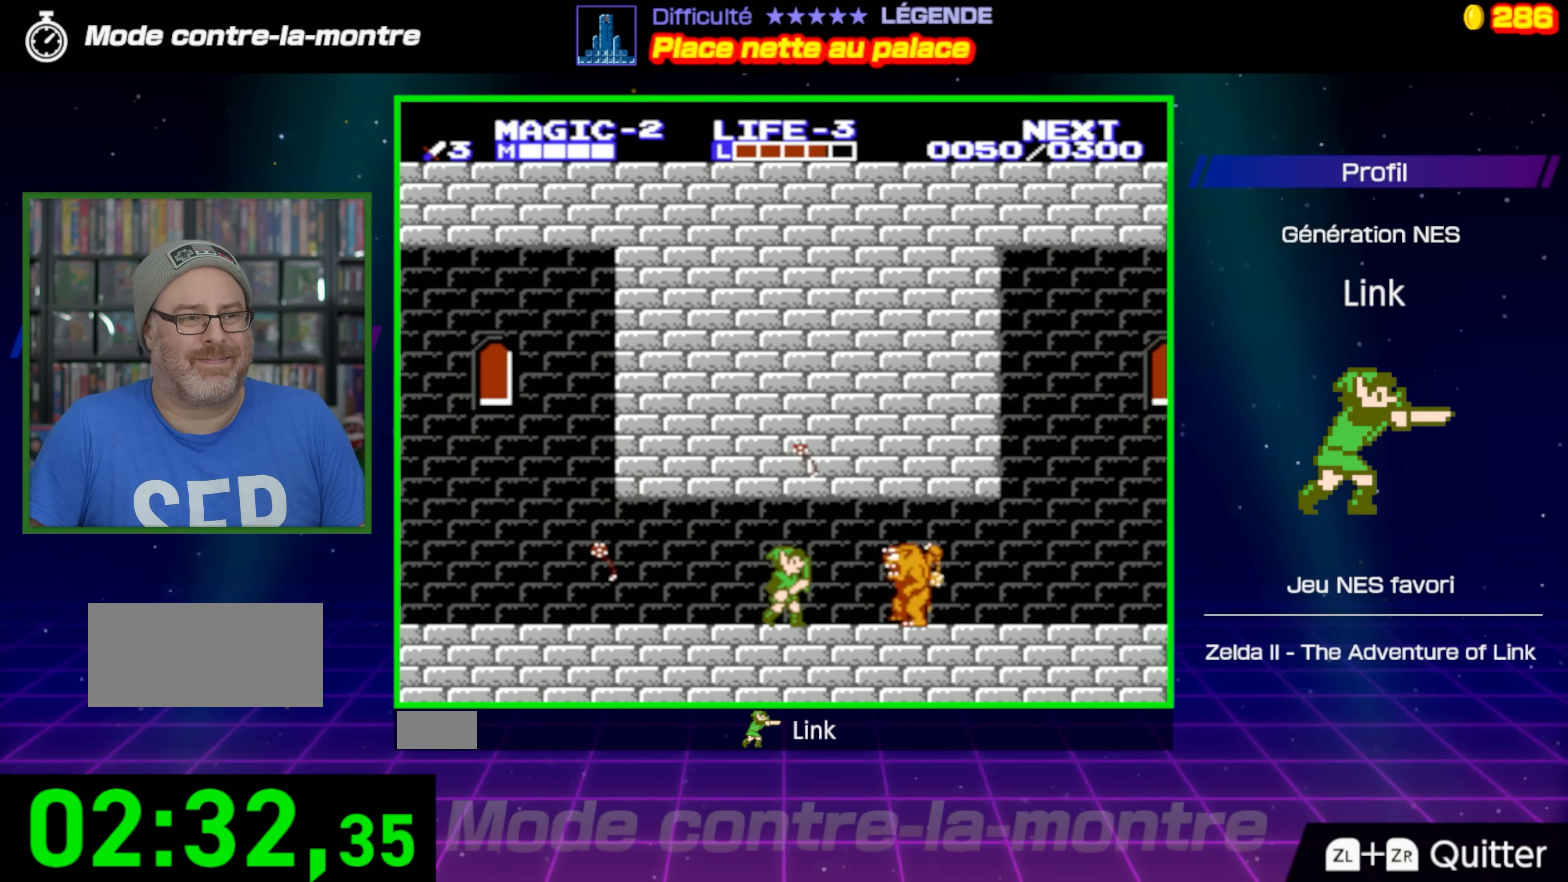
{"buttons": ["DPAD_RIGHT"], "events": [[100, "B", "down"], [100, "DPAD_RIGHT", "up"], [383, "B", "up"], [433, "DPAD_RIGHT", "down"]]}
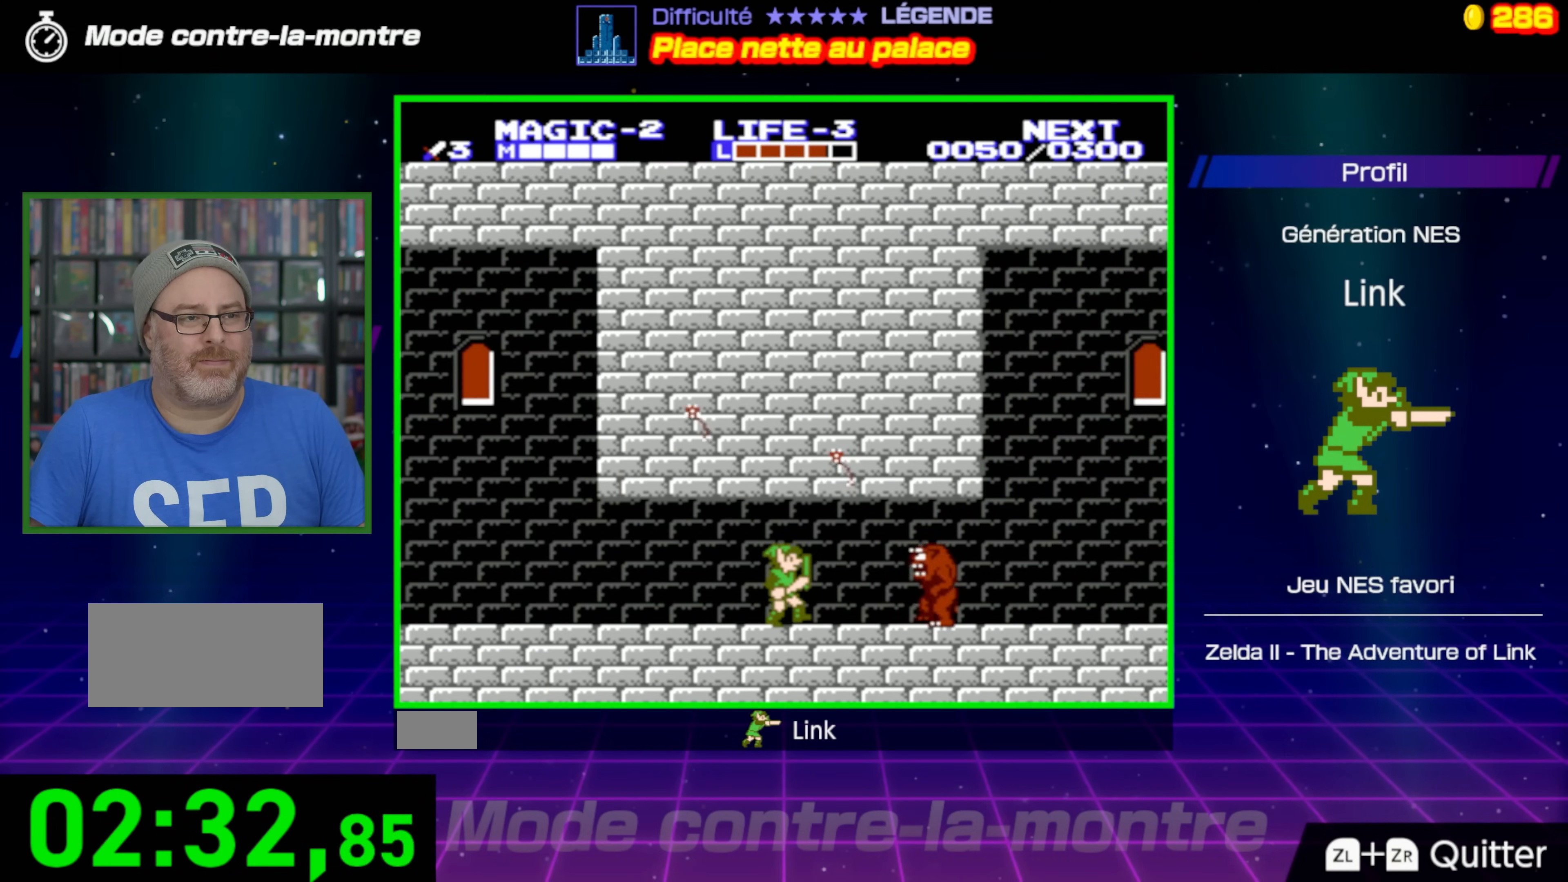
{"buttons": ["B"], "events": [[317, "B", "down"], [317, "DPAD_RIGHT", "up"]]}
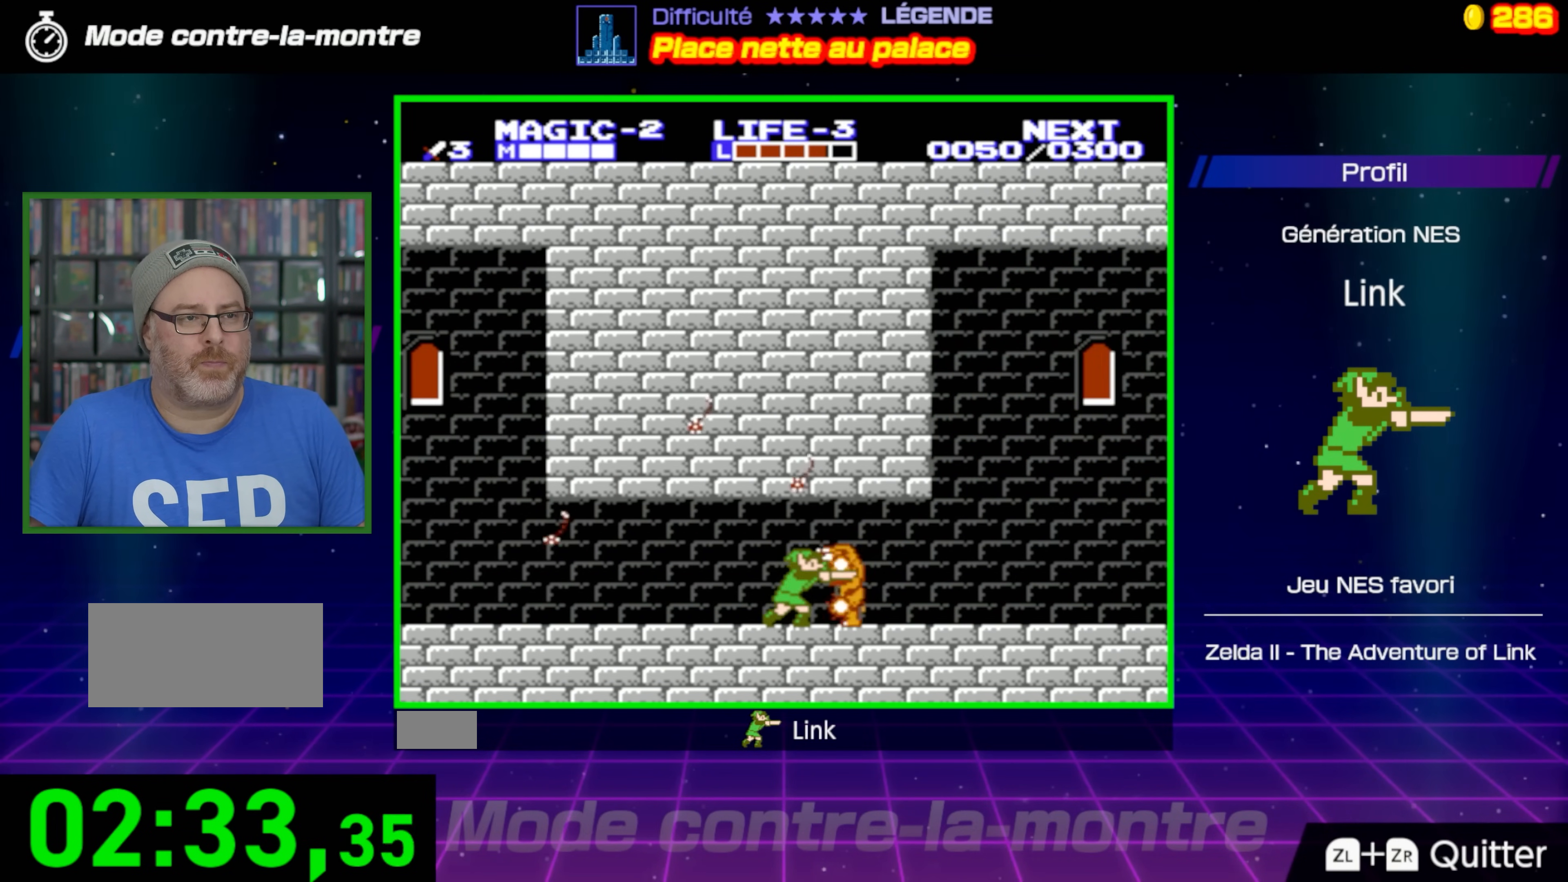
{"buttons": ["DPAD_RIGHT"], "events": [[183, "B", "up"], [267, "DPAD_RIGHT", "down"]]}
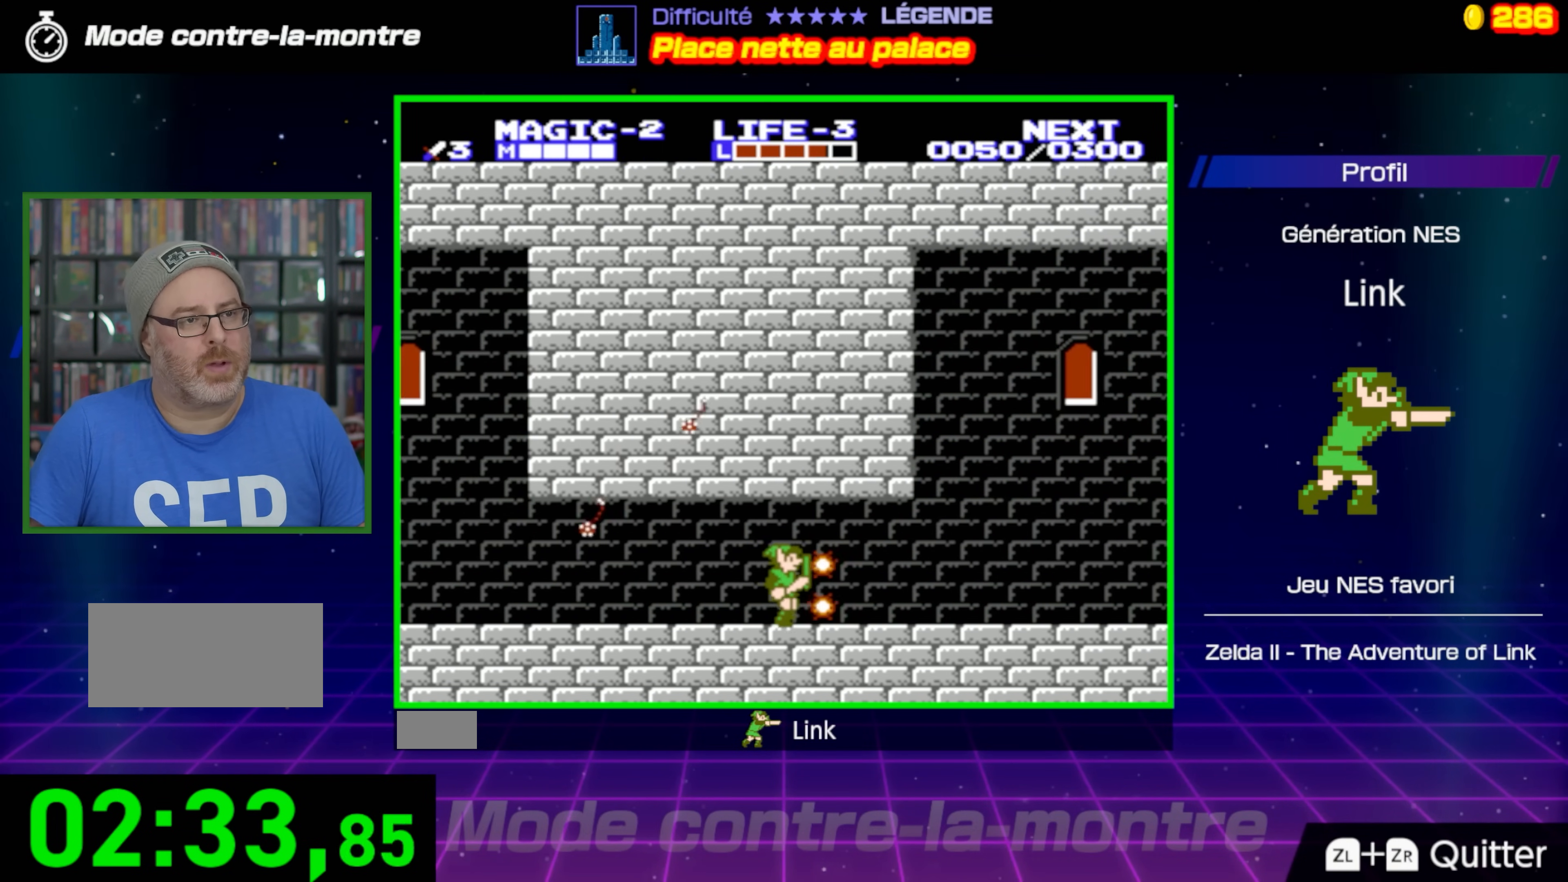
{"buttons": ["DPAD_RIGHT"], "events": []}
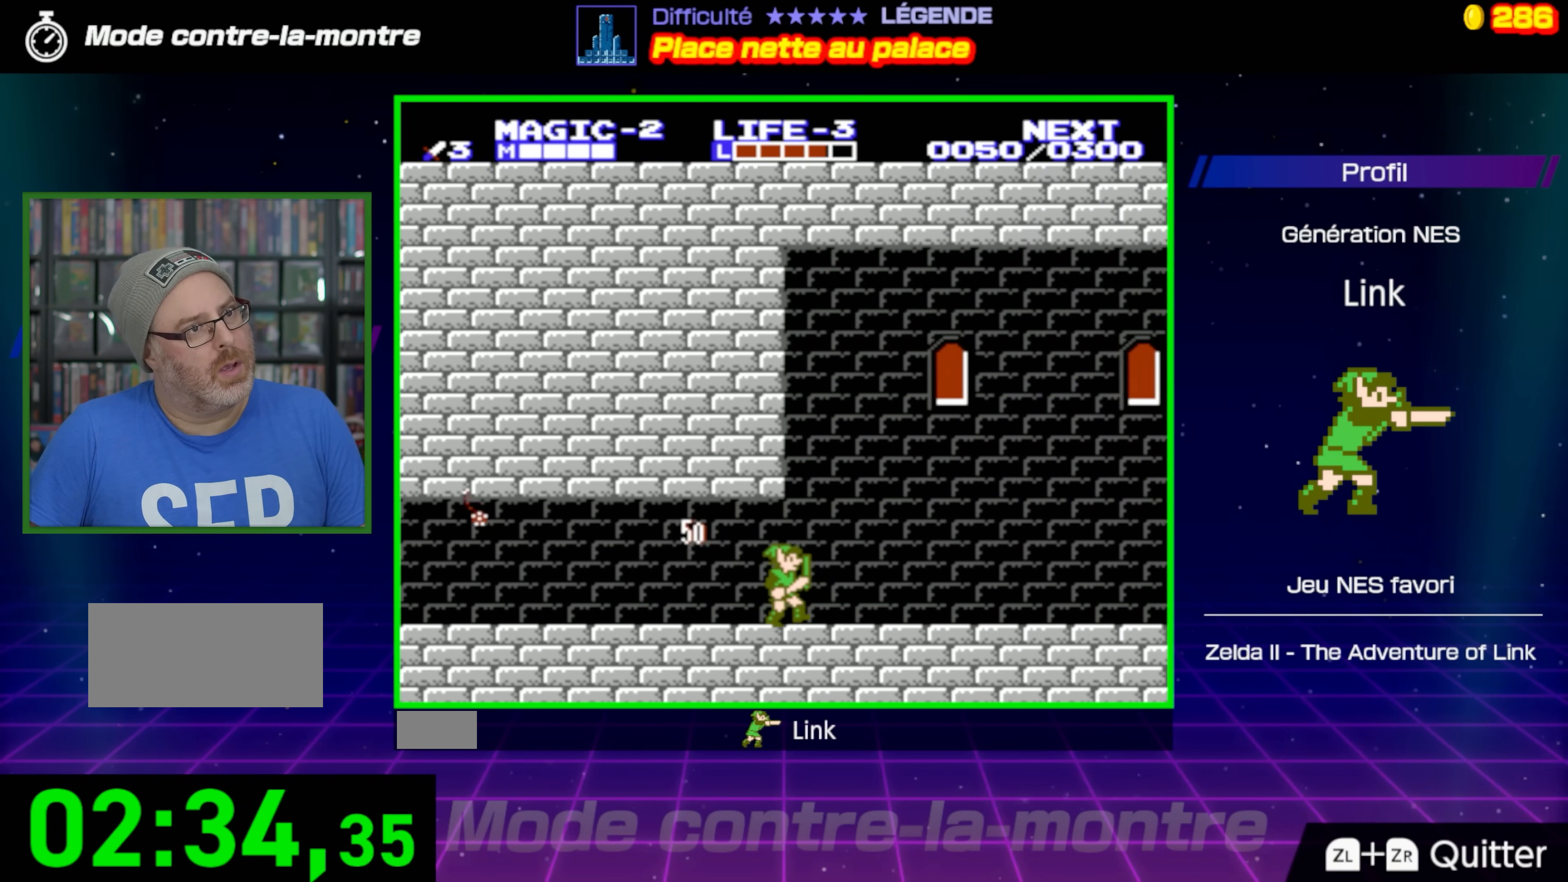
{"buttons": ["DPAD_RIGHT"], "events": []}
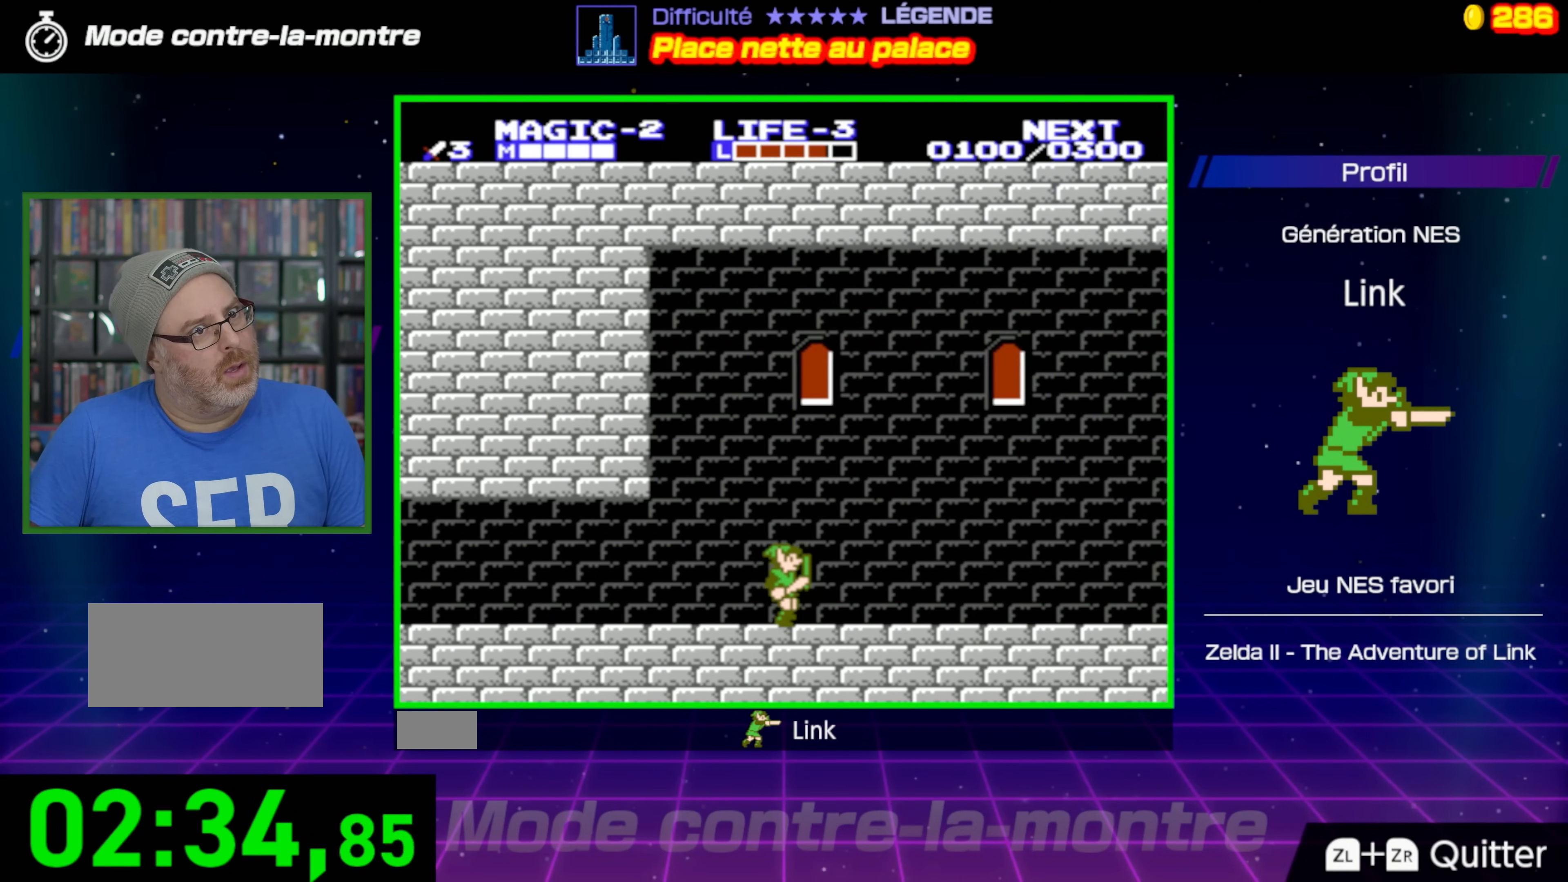
{"buttons": ["DPAD_RIGHT"], "events": []}
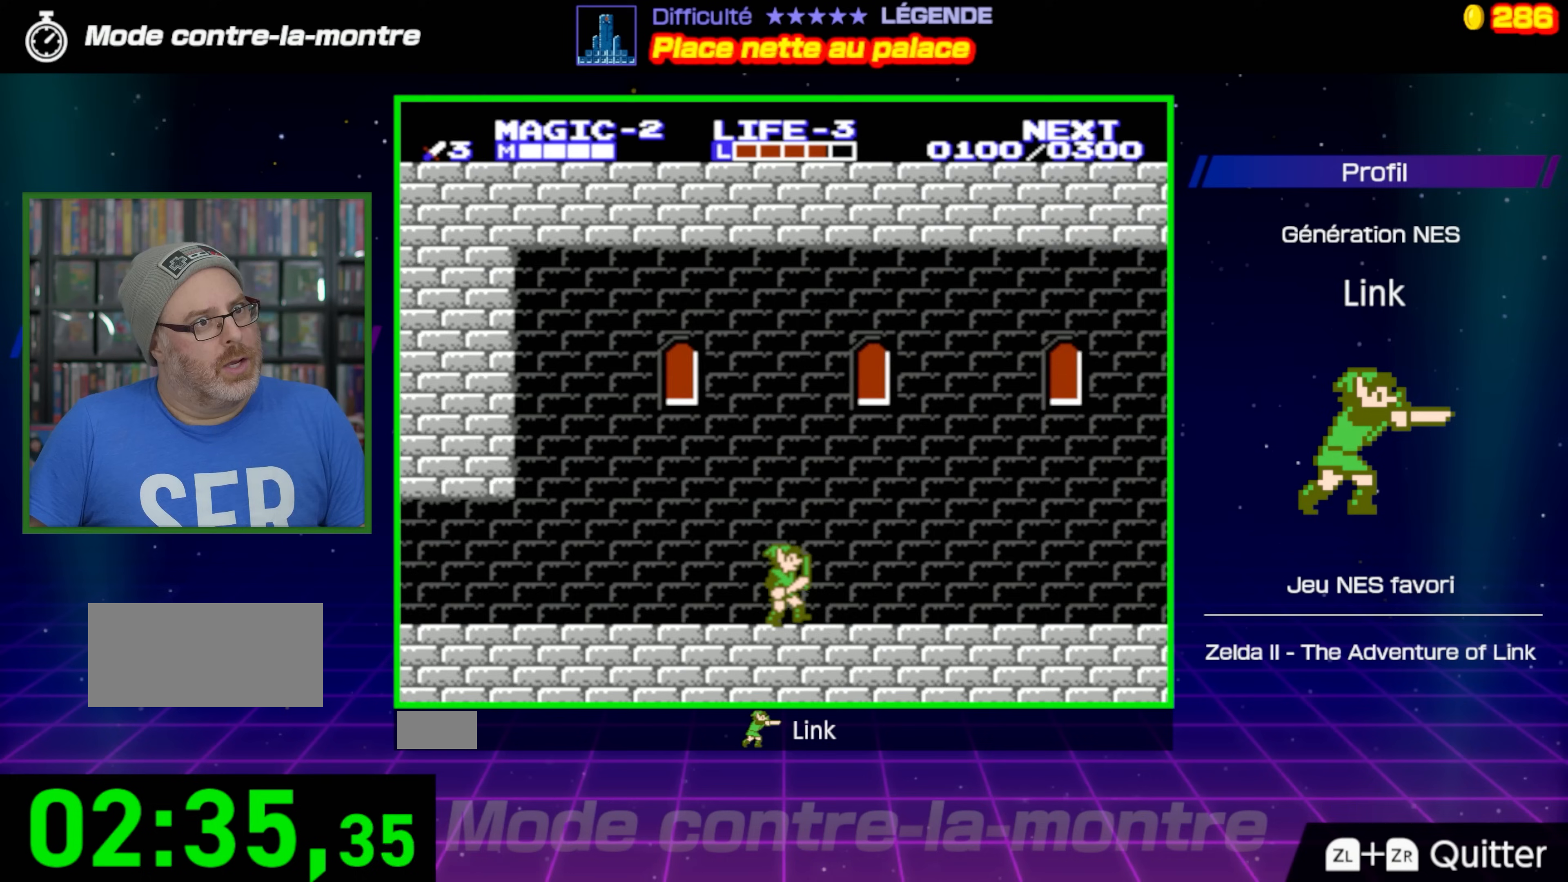
{"buttons": ["DPAD_RIGHT"], "events": []}
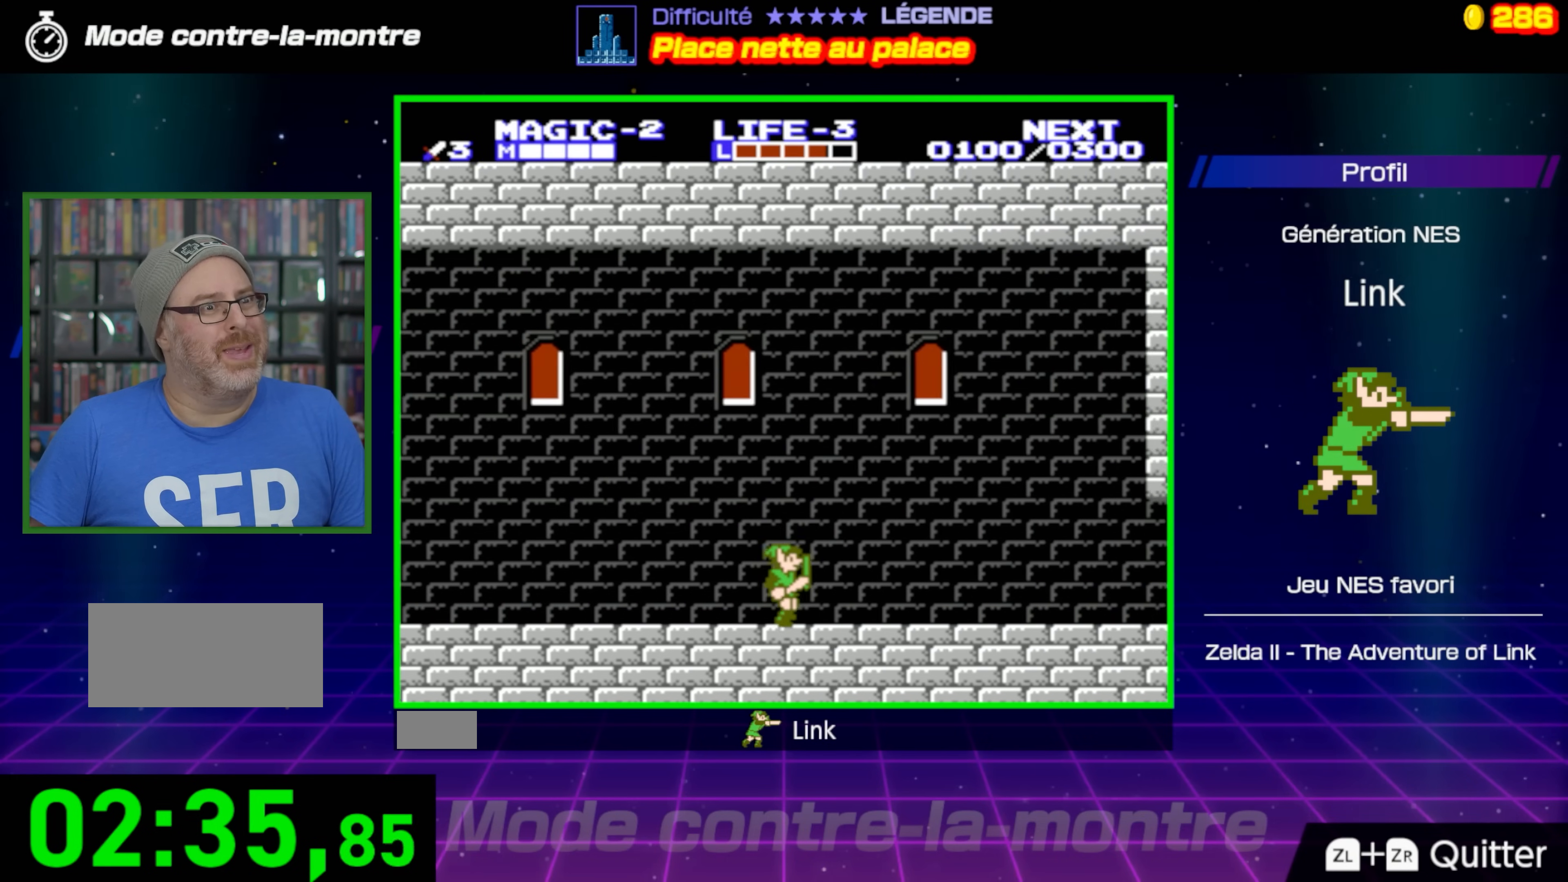
{"buttons": ["DPAD_RIGHT"], "events": []}
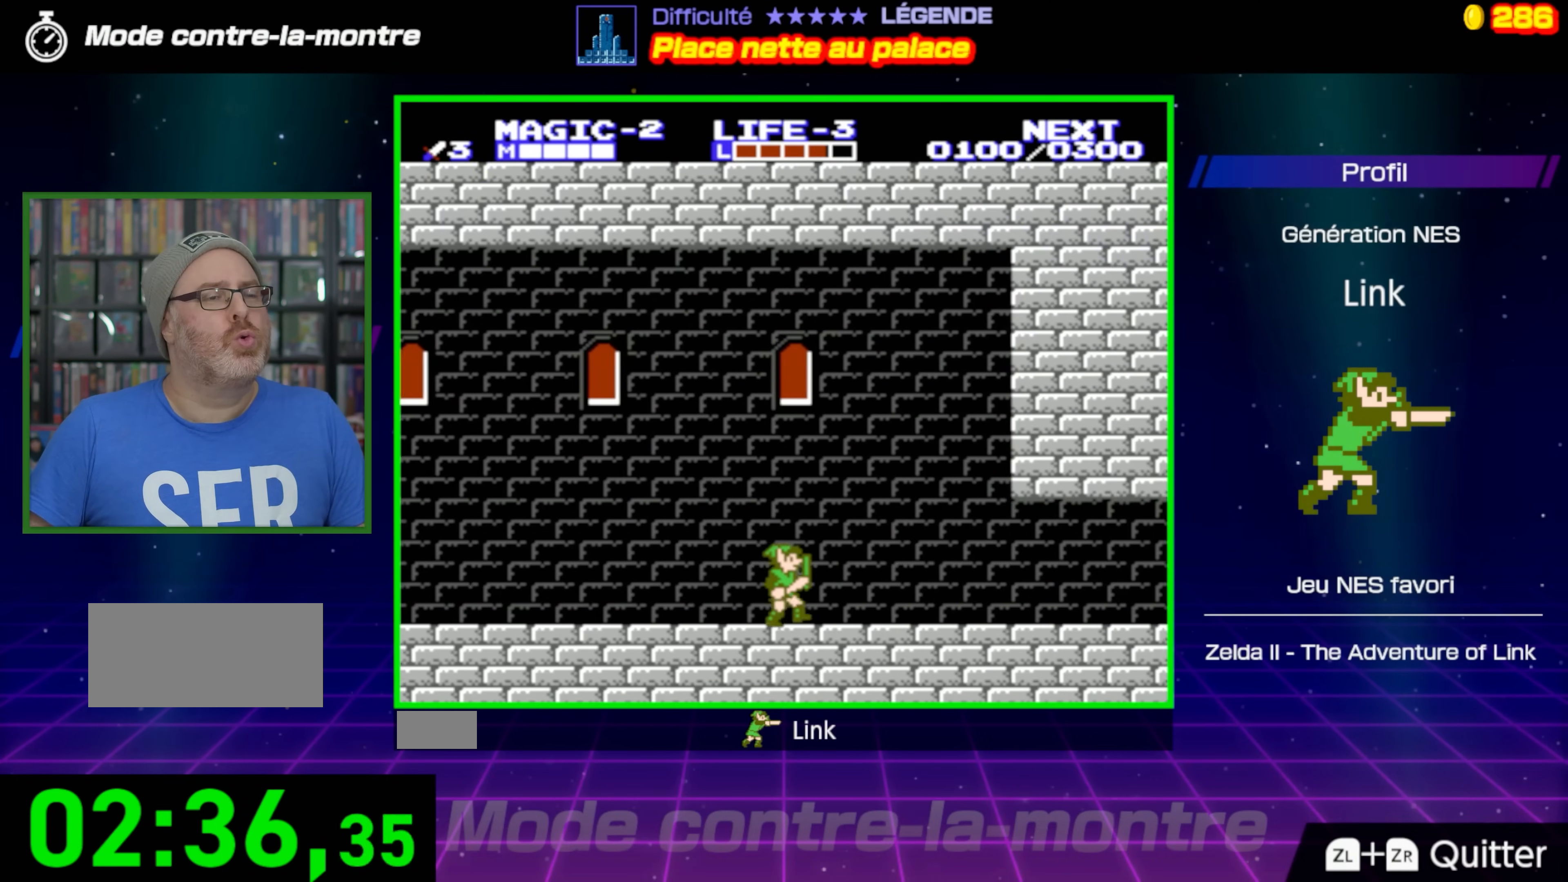
{"buttons": ["DPAD_RIGHT"], "events": []}
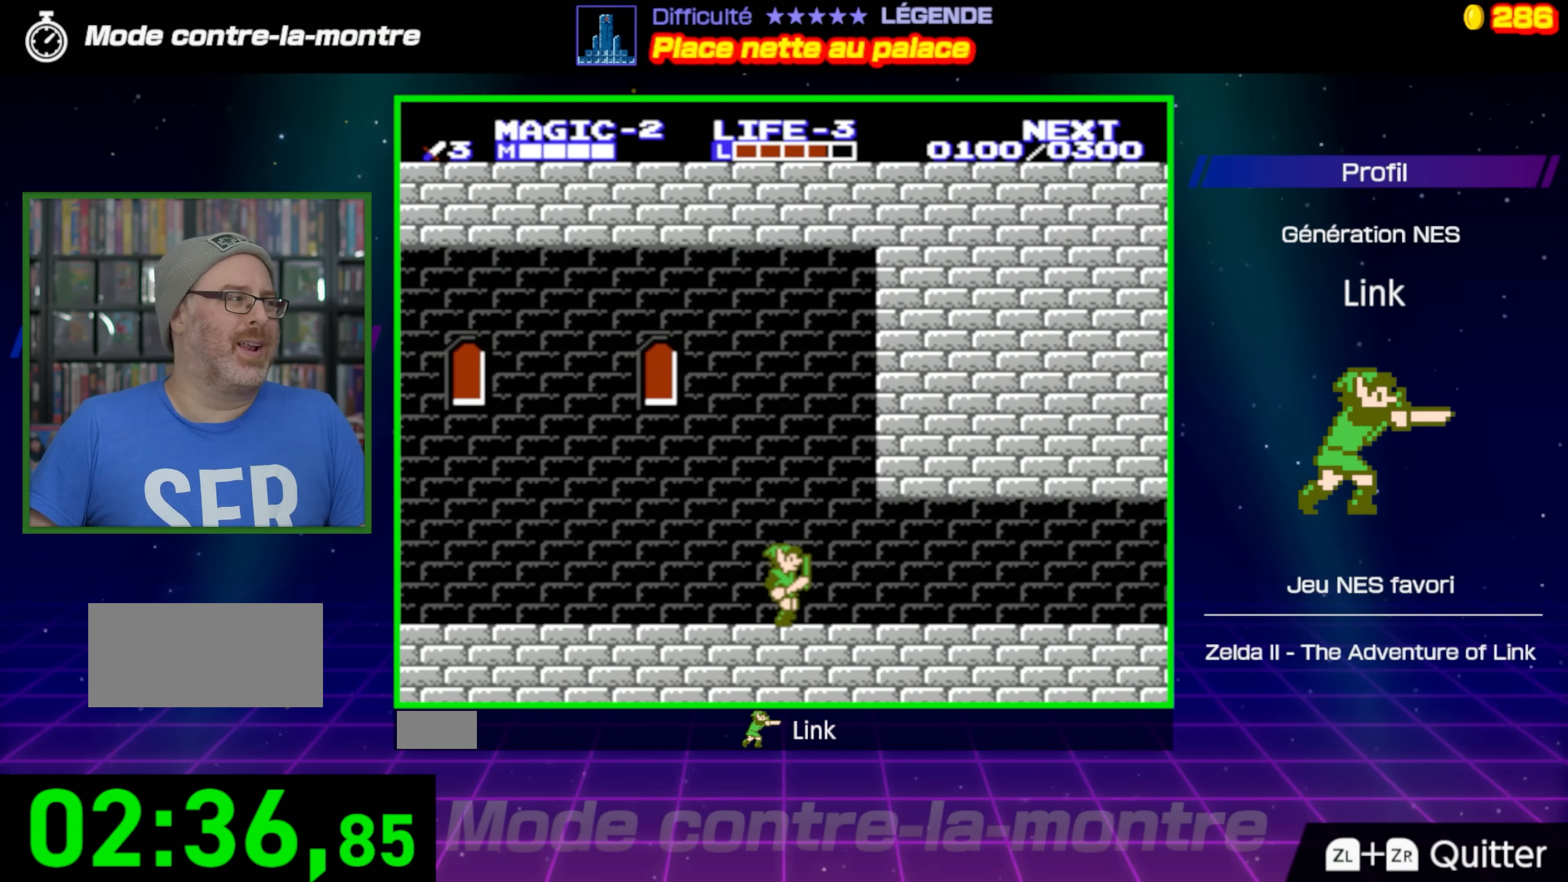
{"buttons": ["DPAD_RIGHT"], "events": []}
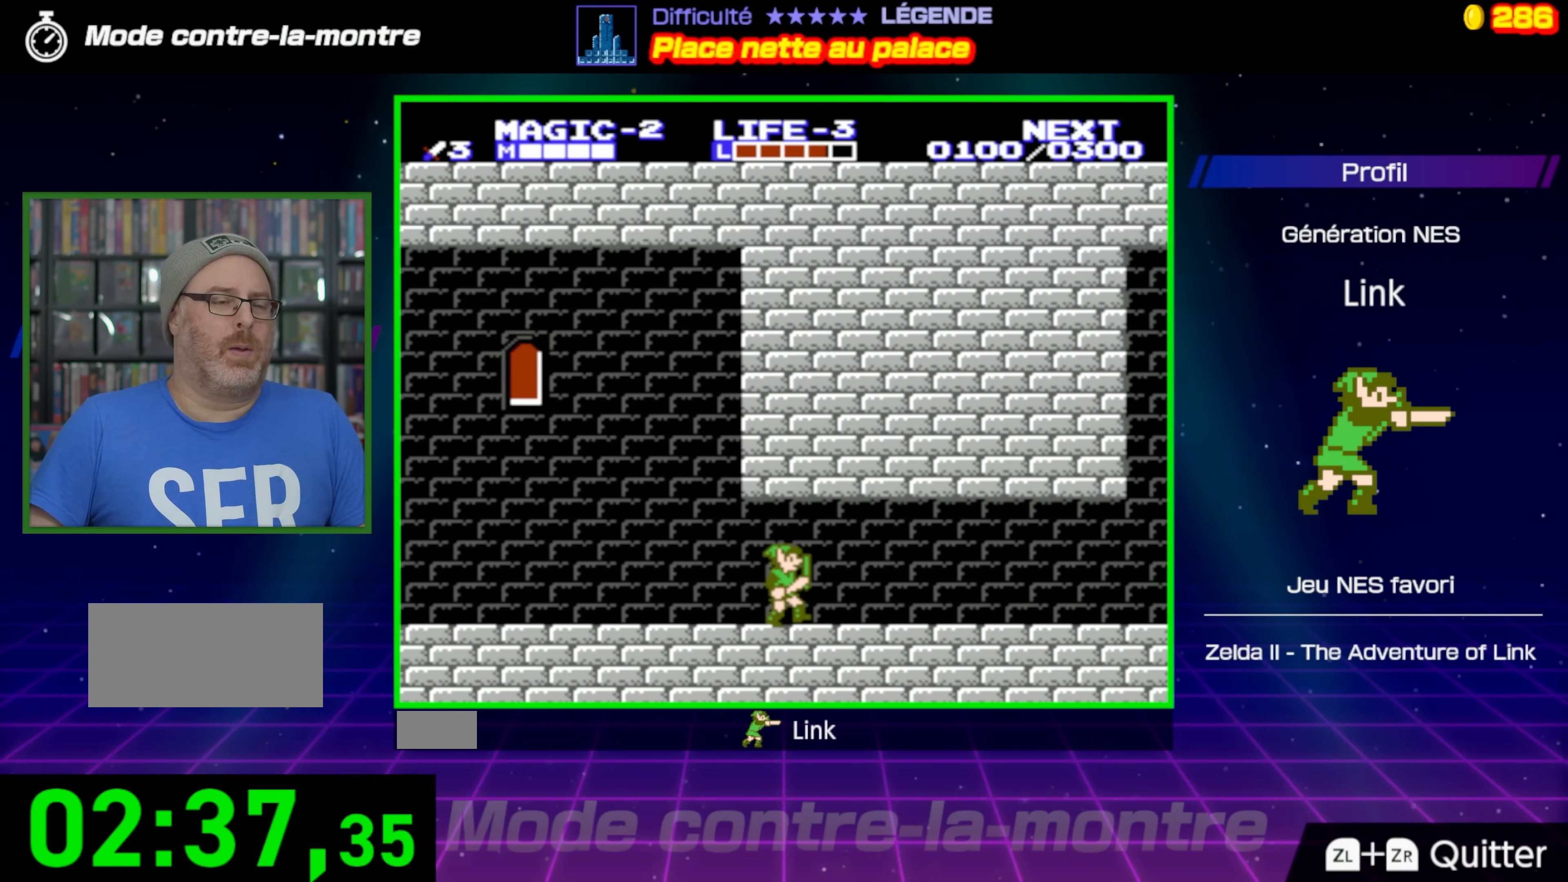
{"buttons": ["DPAD_RIGHT"], "events": []}
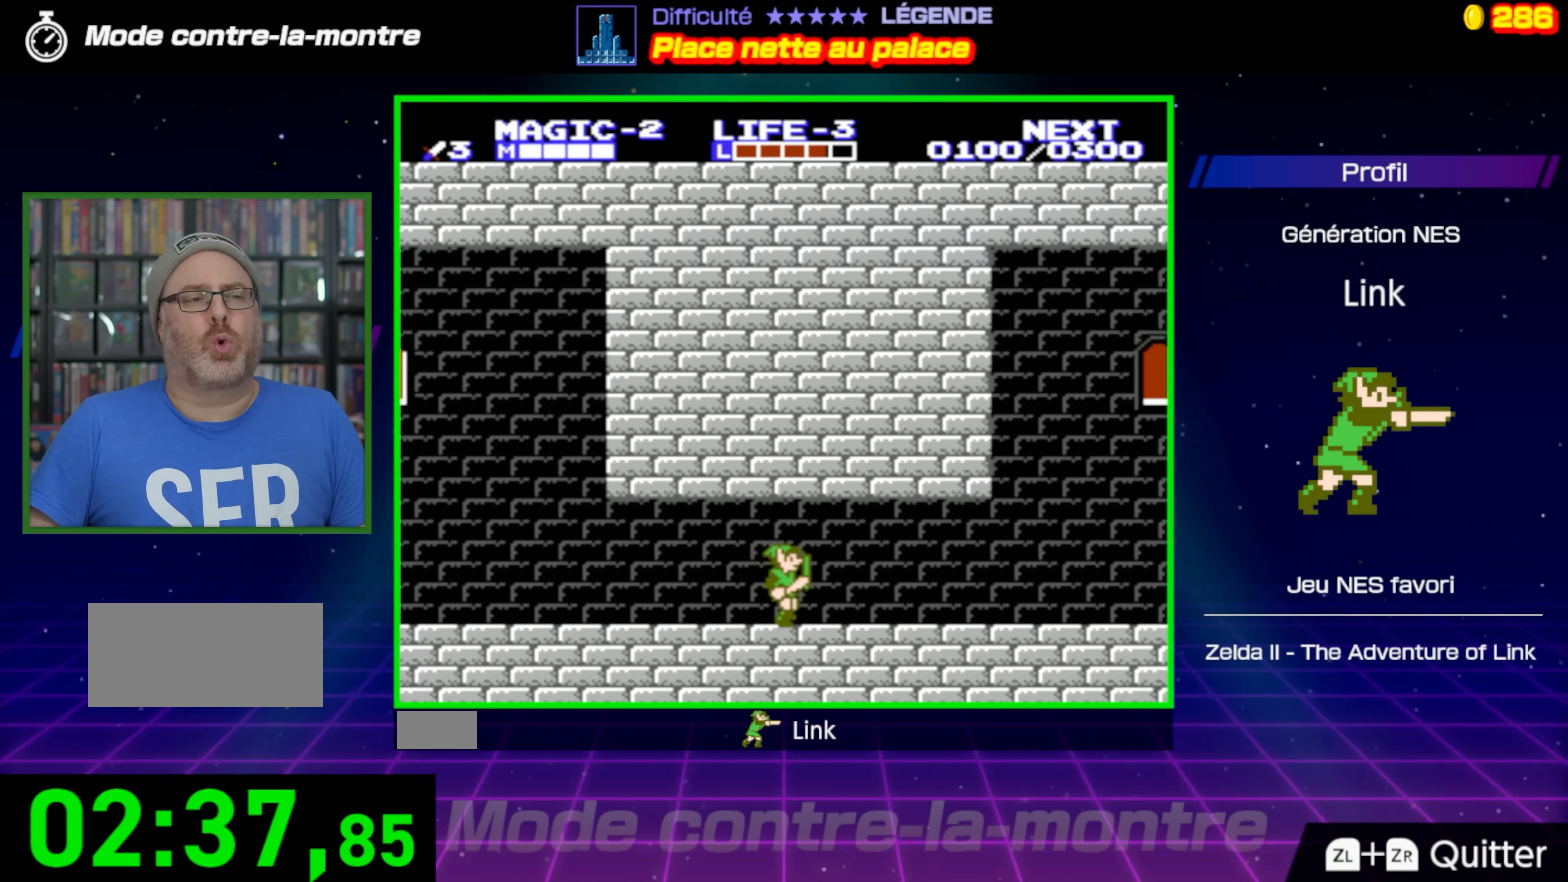
{"buttons": ["DPAD_RIGHT"], "events": []}
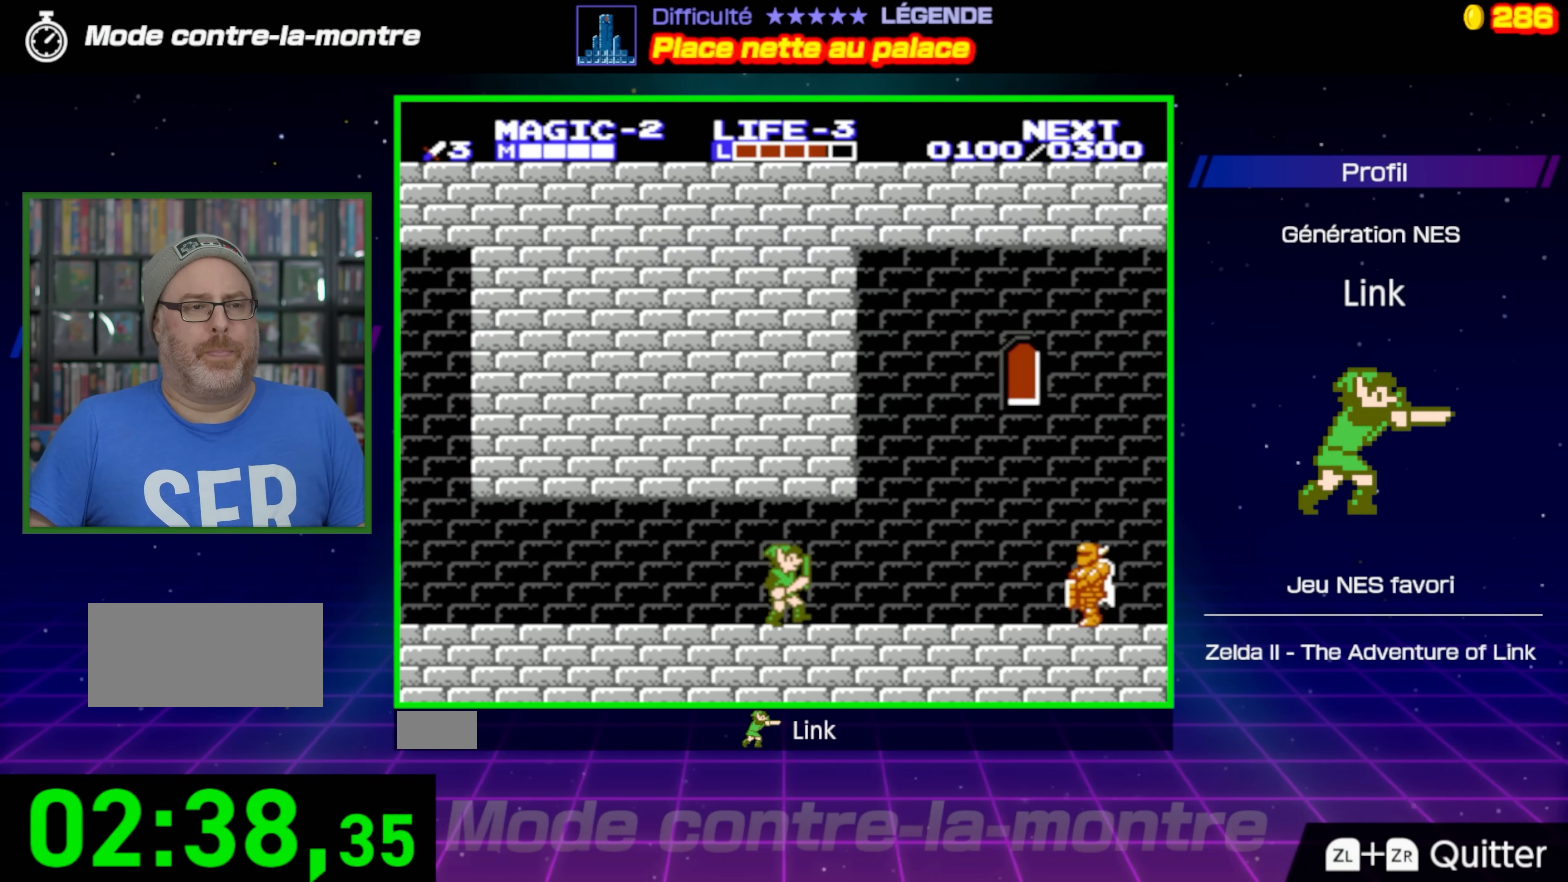
{"buttons": ["DPAD_RIGHT"], "events": []}
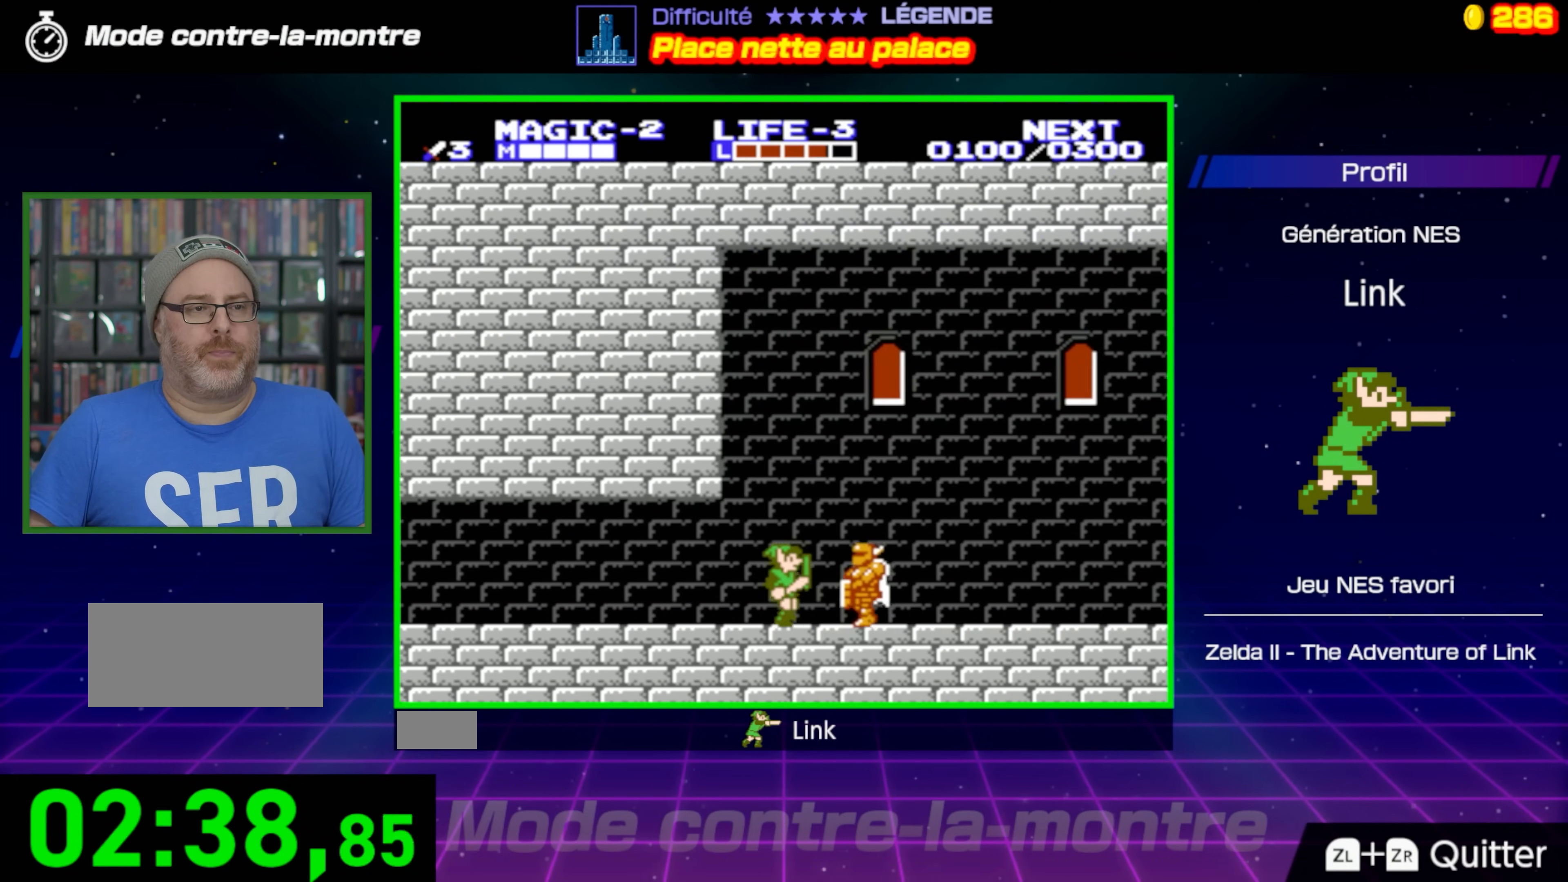
{"buttons": ["A", "DPAD_RIGHT"], "events": [[33, "DPAD_DOWN", "down"], [67, "B", "down"], [67, "DPAD_RIGHT", "up"], [167, "DPAD_RIGHT", "down"], [283, "B", "up"], [300, "DPAD_DOWN", "up"], [500, "A", "down"]]}
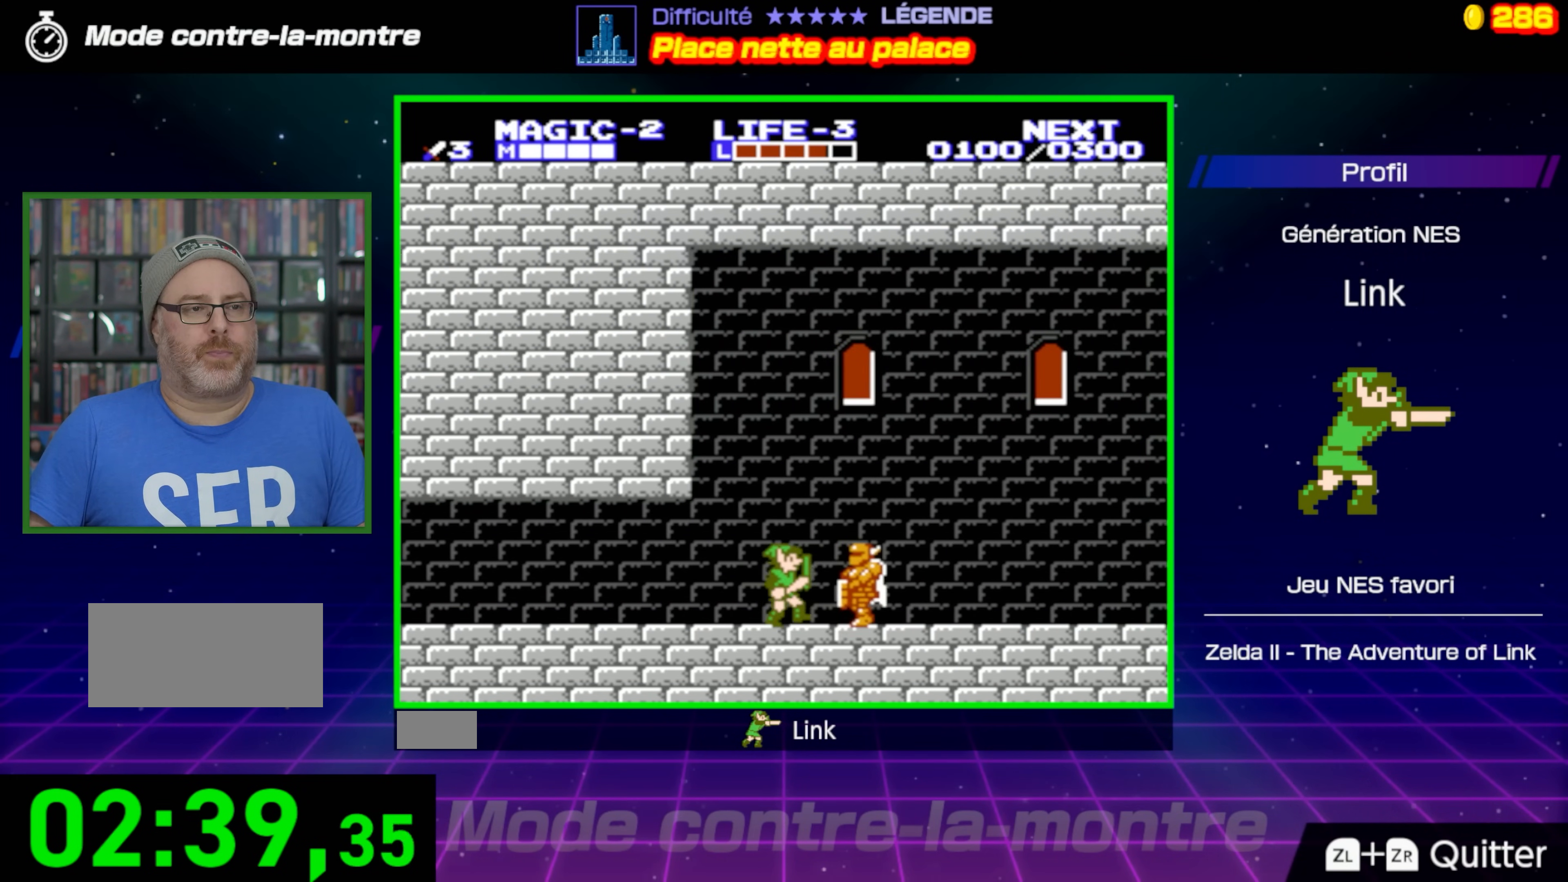
{"buttons": ["B"], "events": [[67, "DPAD_RIGHT", "up"], [117, "A", "up"], [267, "B", "down"]]}
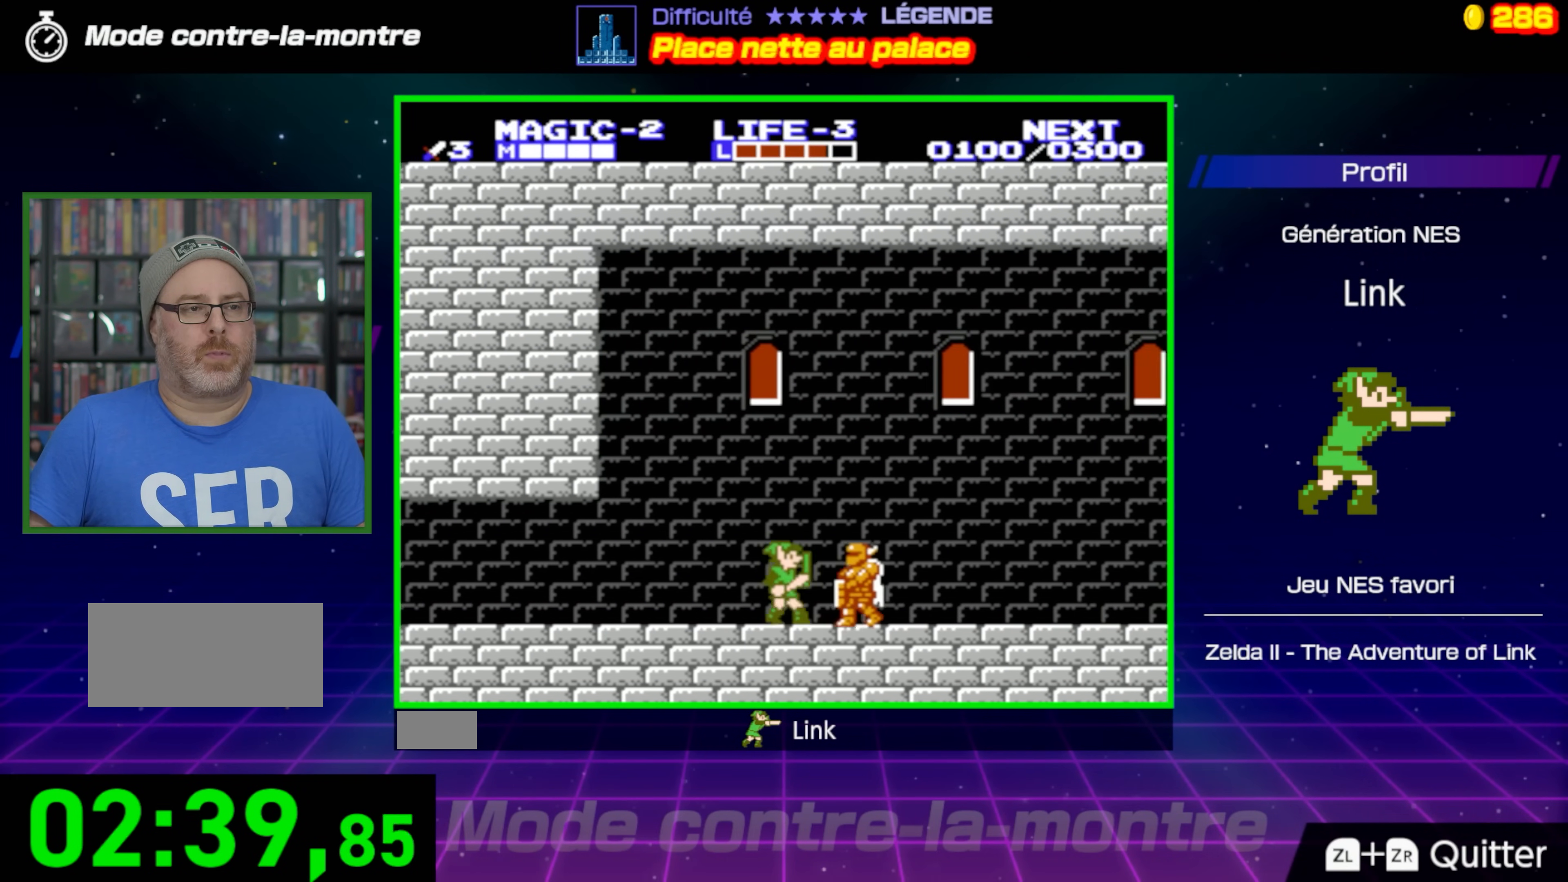
{"buttons": [], "events": [[183, "B", "up"], [300, "A", "down"], [483, "A", "up"]]}
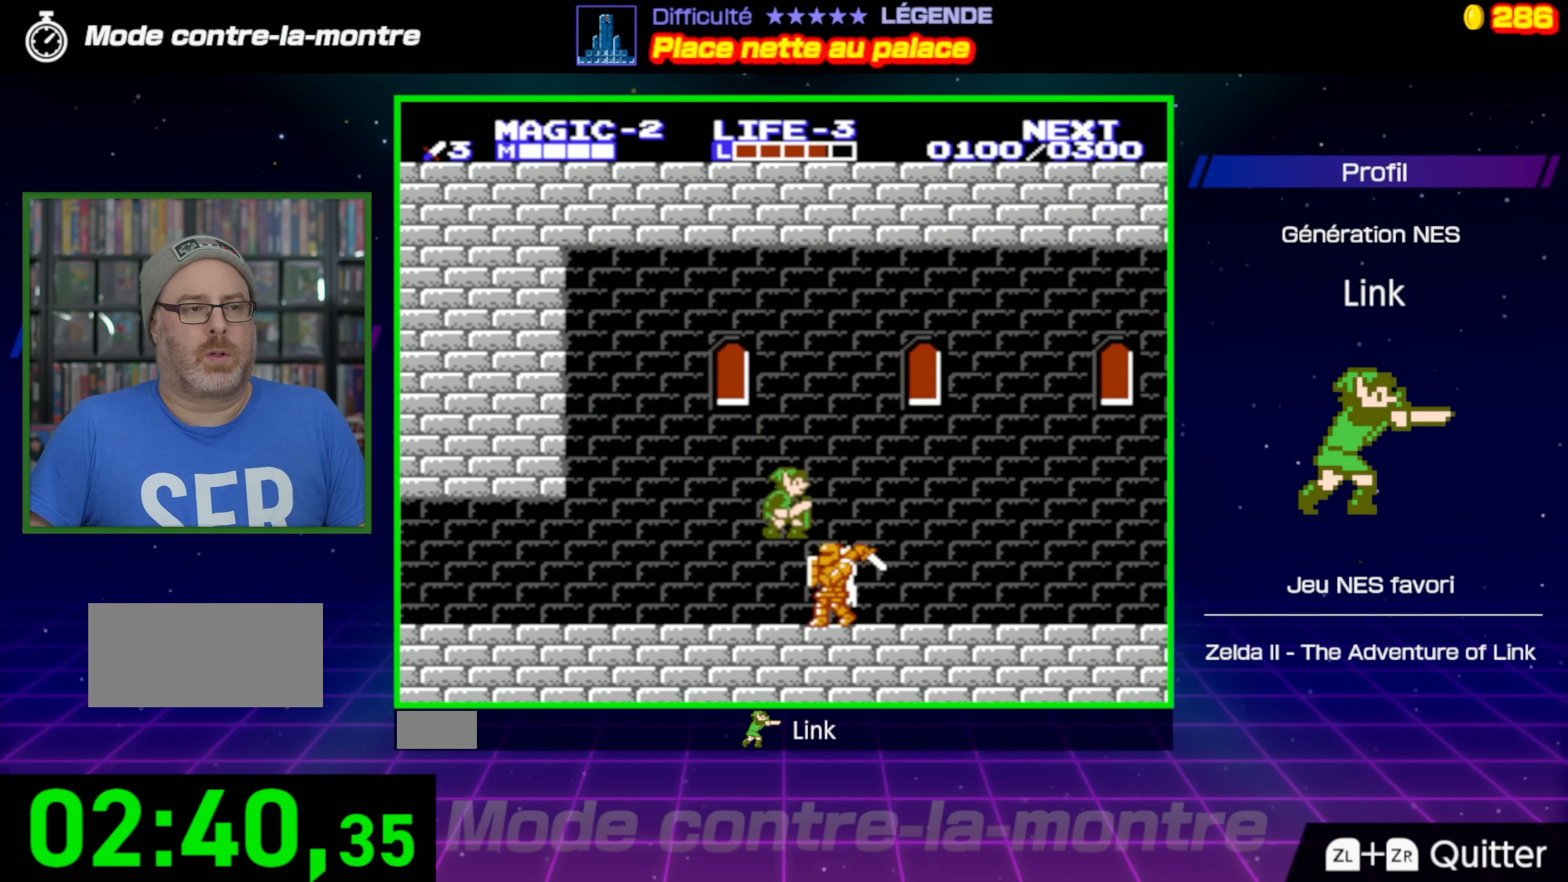
{"buttons": [], "events": [[33, "DPAD_RIGHT", "down"], [50, "DPAD_RIGHT", "up"], [117, "B", "down"], [450, "B", "up"]]}
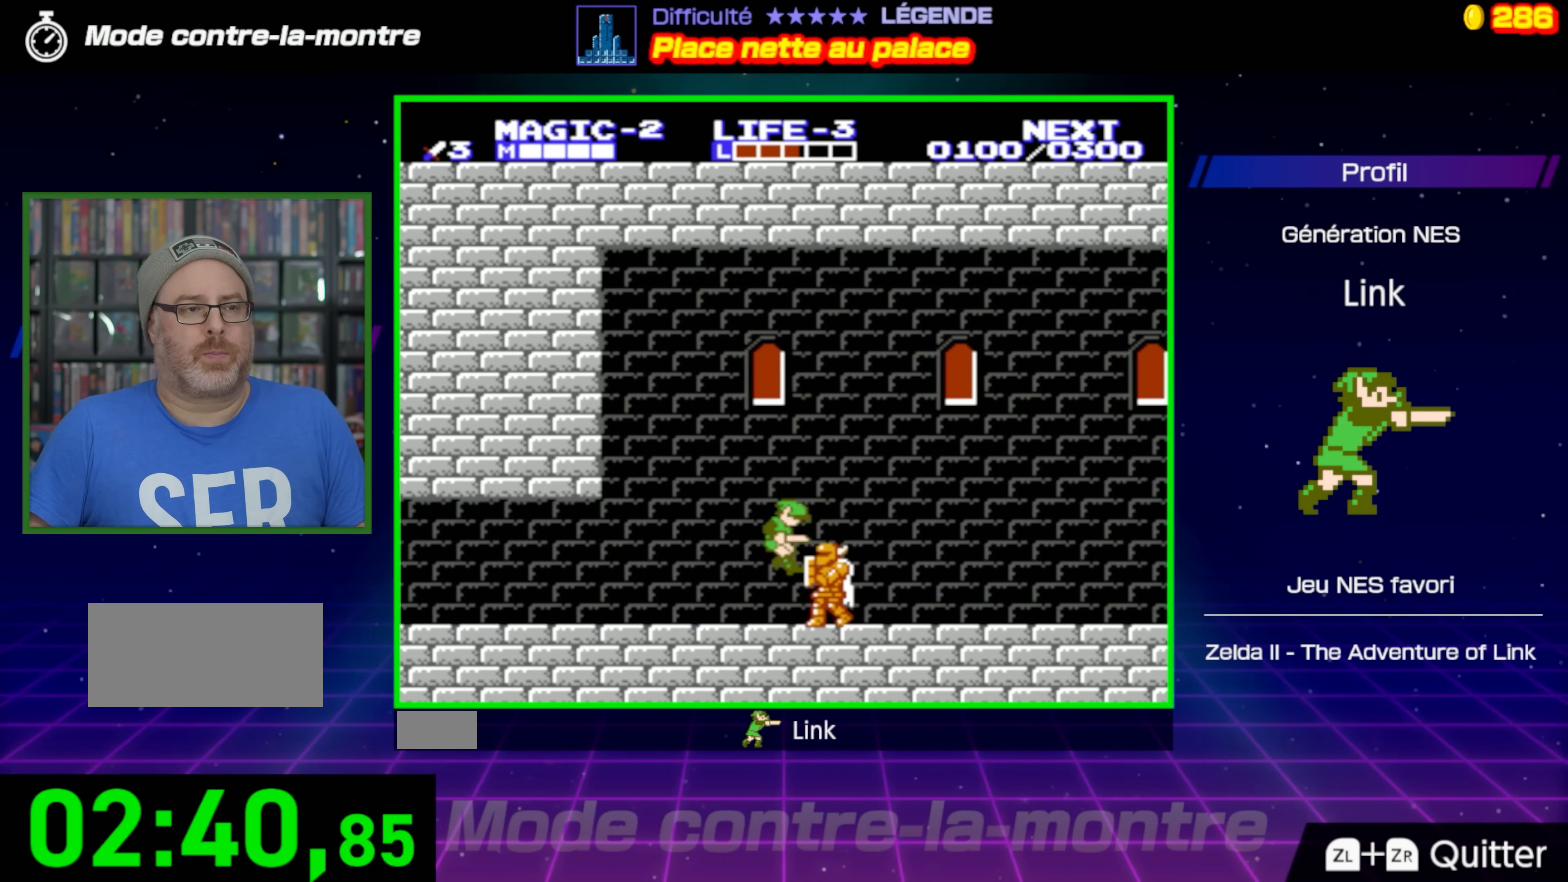
{"buttons": [], "events": [[300, "A", "down"], [400, "DPAD_RIGHT", "down"], [433, "A", "up"], [500, "DPAD_RIGHT", "up"]]}
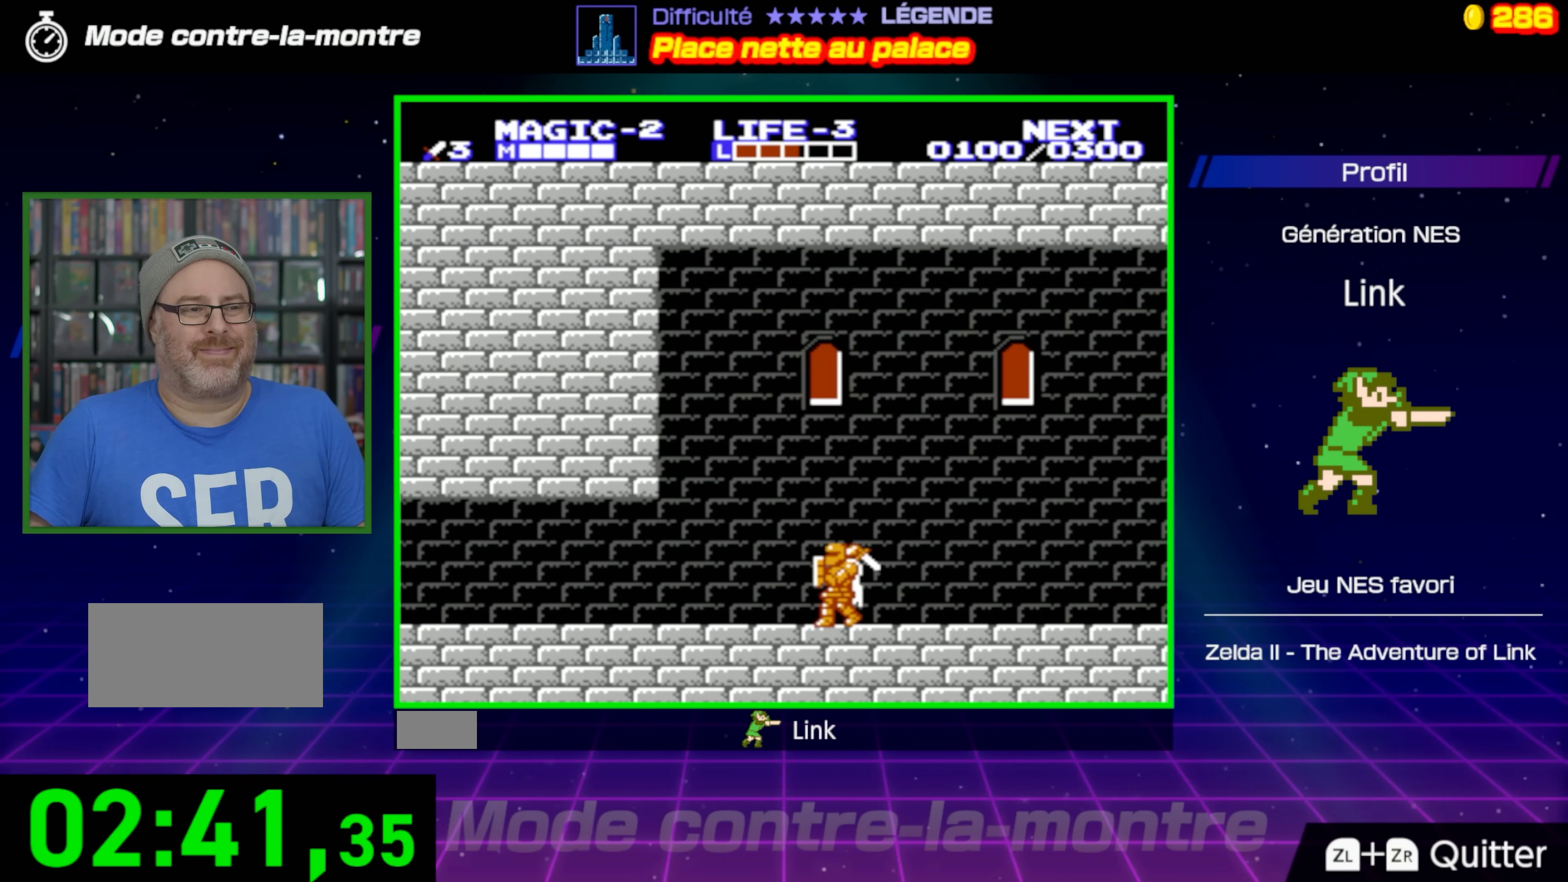
{"buttons": [], "events": [[100, "B", "down"], [417, "B", "up"]]}
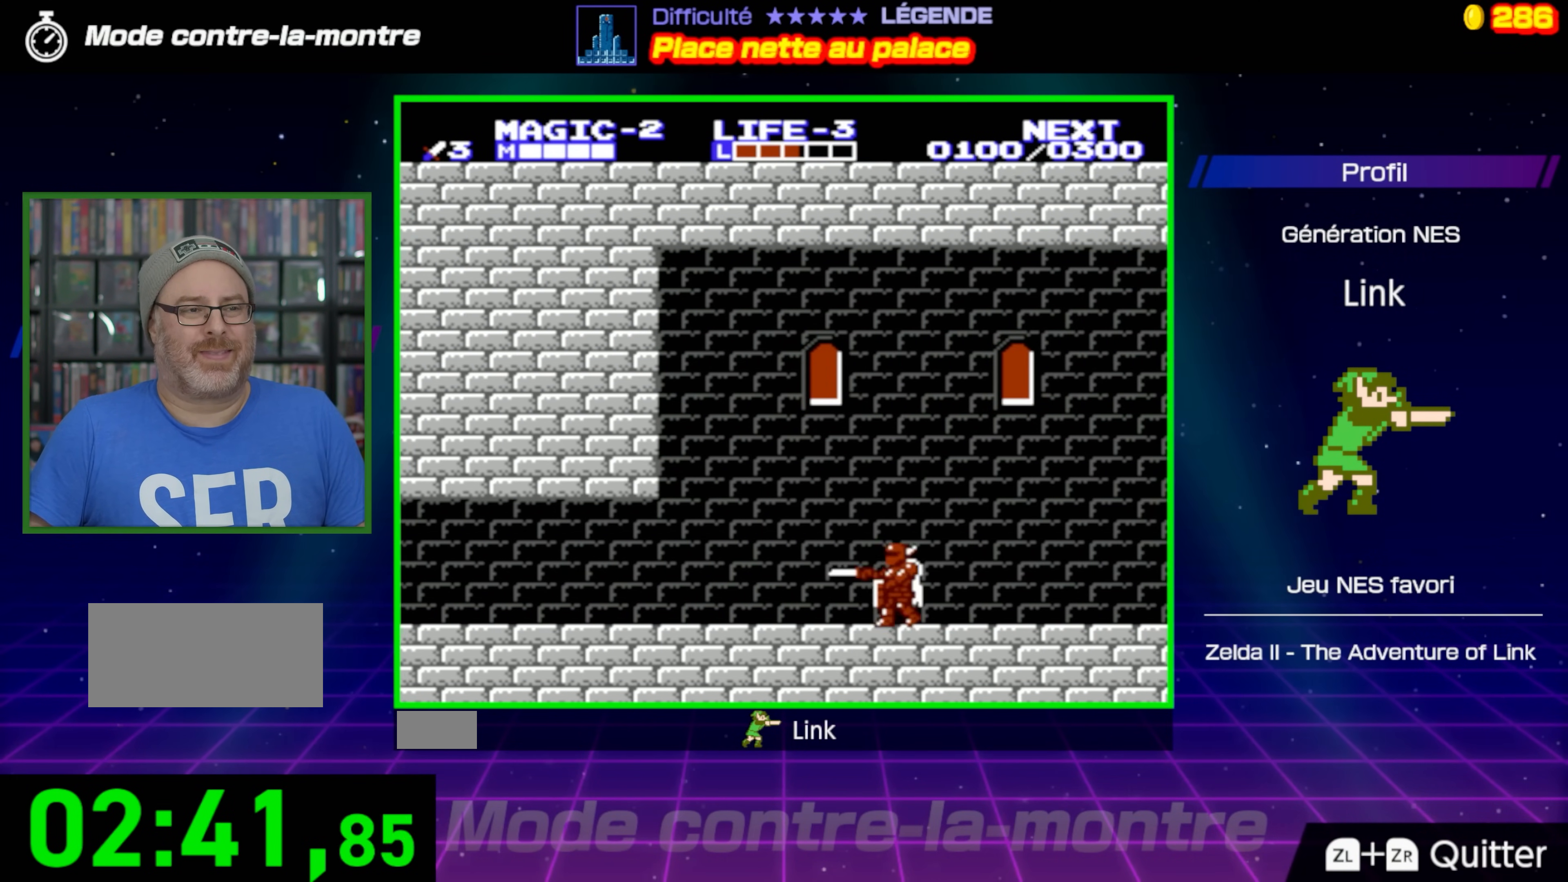
{"buttons": ["B"], "events": [[133, "A", "down"], [133, "DPAD_RIGHT", "down"], [300, "A", "up"], [433, "B", "down"], [433, "DPAD_RIGHT", "up"]]}
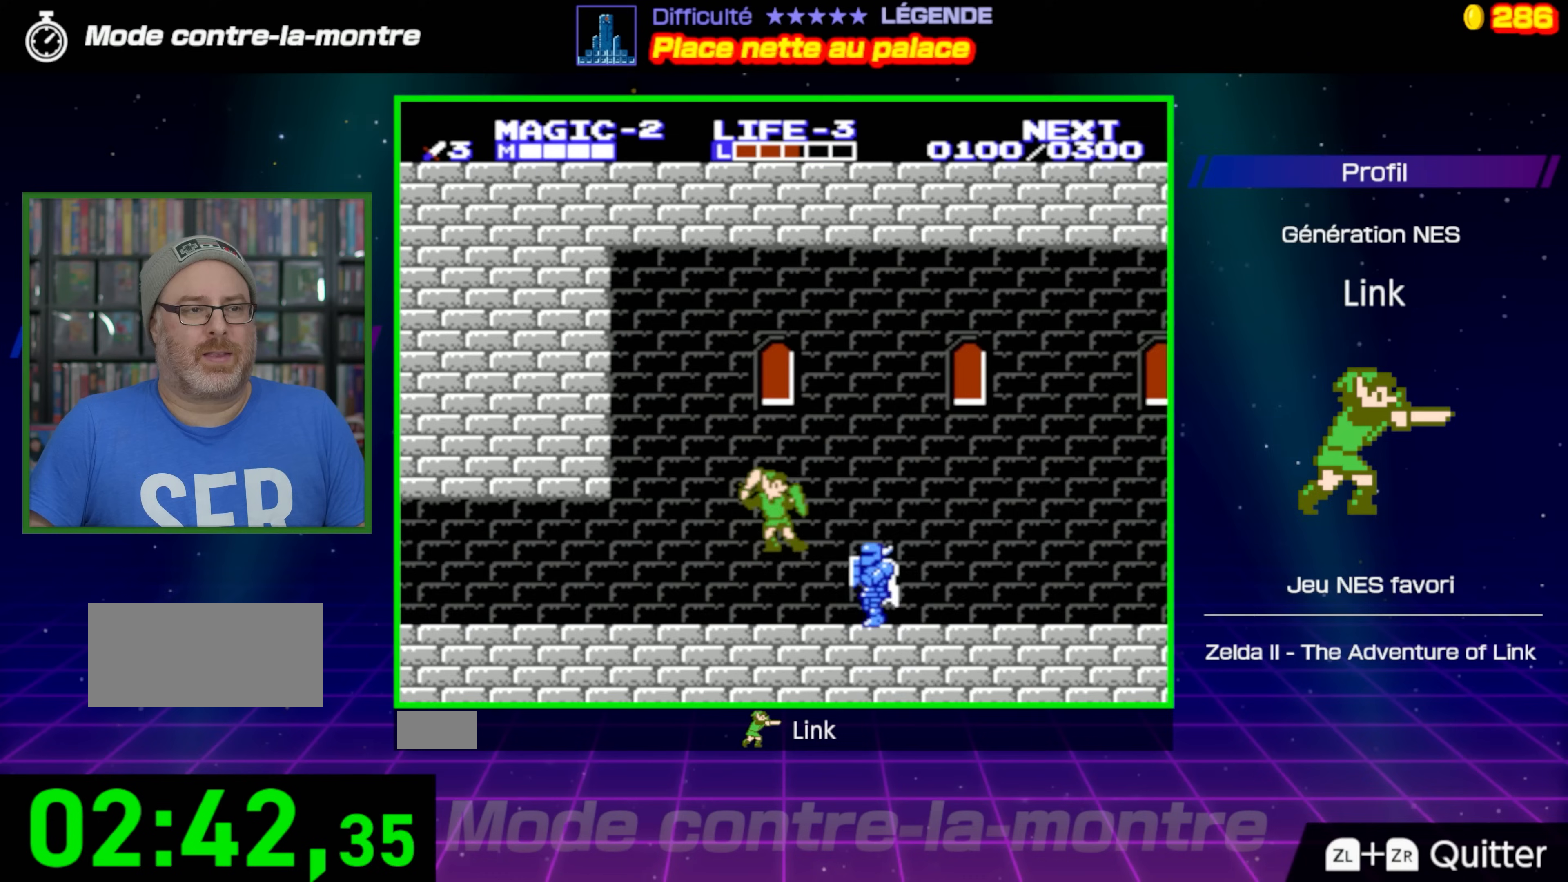
{"buttons": [], "events": [[250, "B", "up"]]}